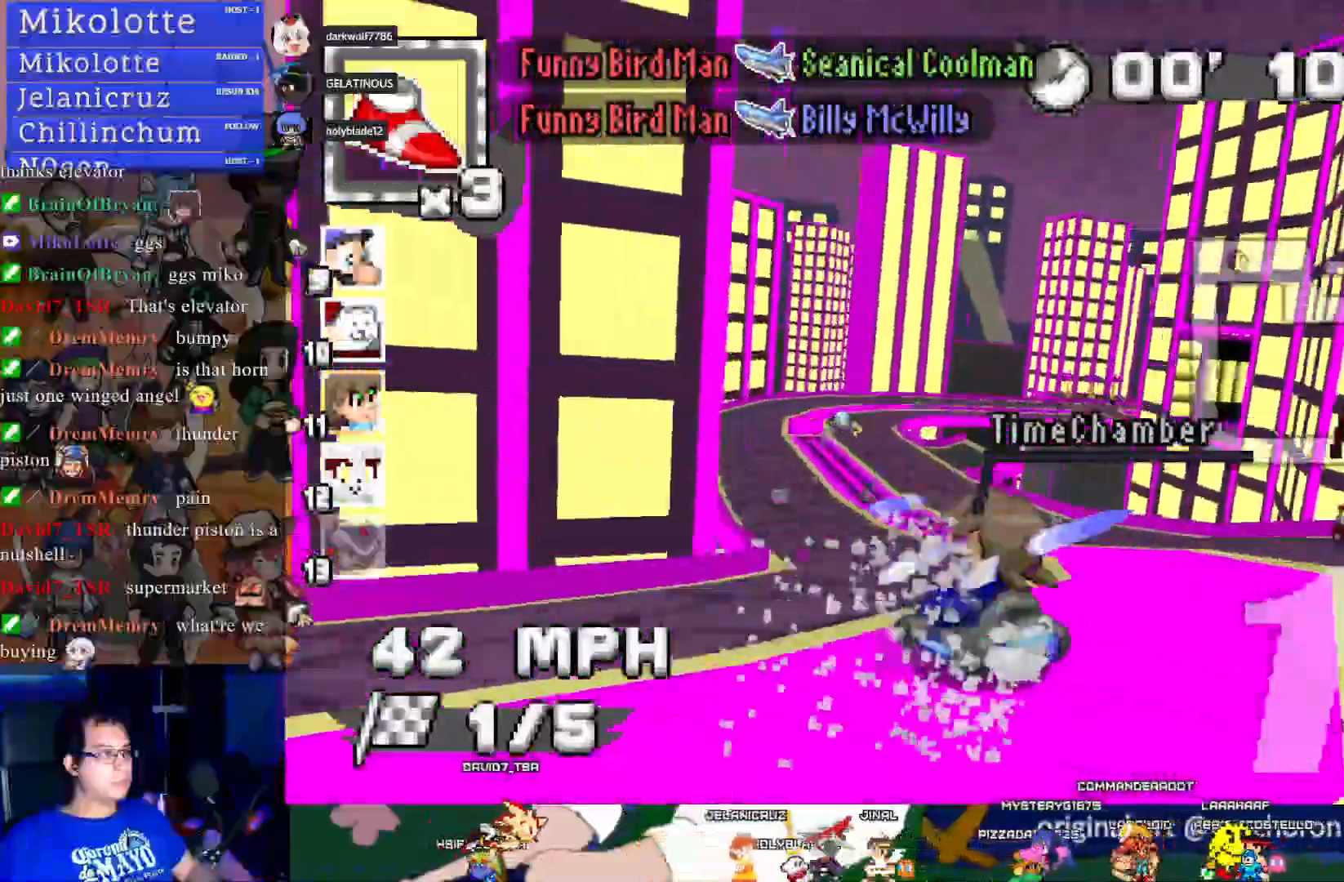
Gameplay with a controller (PlayStation layout); each line is a JSON object with the inputs held at the frame after it. "events" lists button and stick changes between this image and that frame as [ms after this image, input, new state], when the widget could be followed in between. Not read: R3.
{"buttons": ["CROSS", "R1"], "left_stick": "left", "right_stick": "center", "events": [[83, "left_stick", "center"], [133, "left_stick", "left"]]}
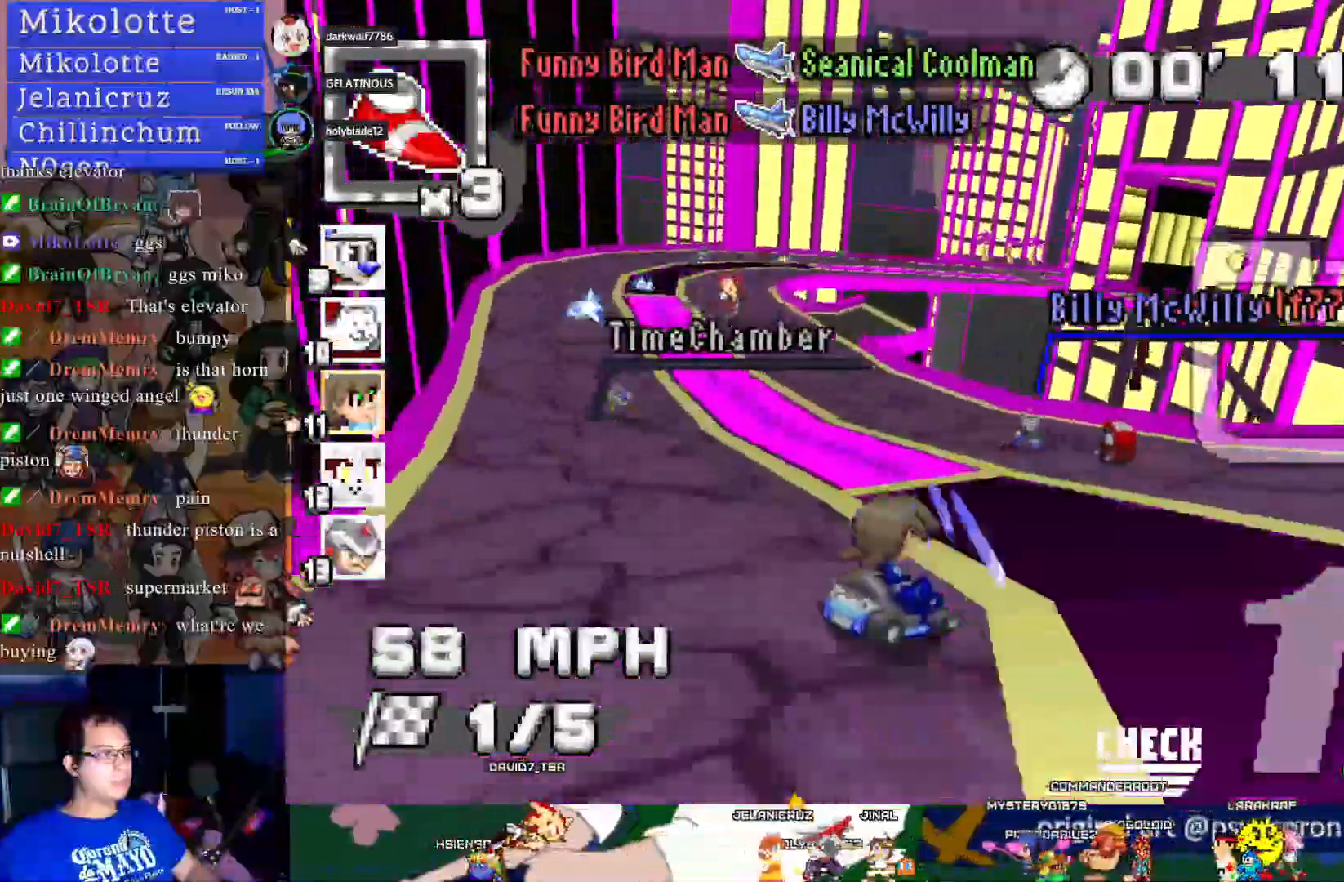
{"buttons": ["CROSS", "R1"], "left_stick": "center", "right_stick": "center", "events": [[67, "left_stick", "center"], [217, "left_stick", "down-right"], [283, "CIRCLE", "down"], [400, "left_stick", "center"], [483, "CIRCLE", "up"]]}
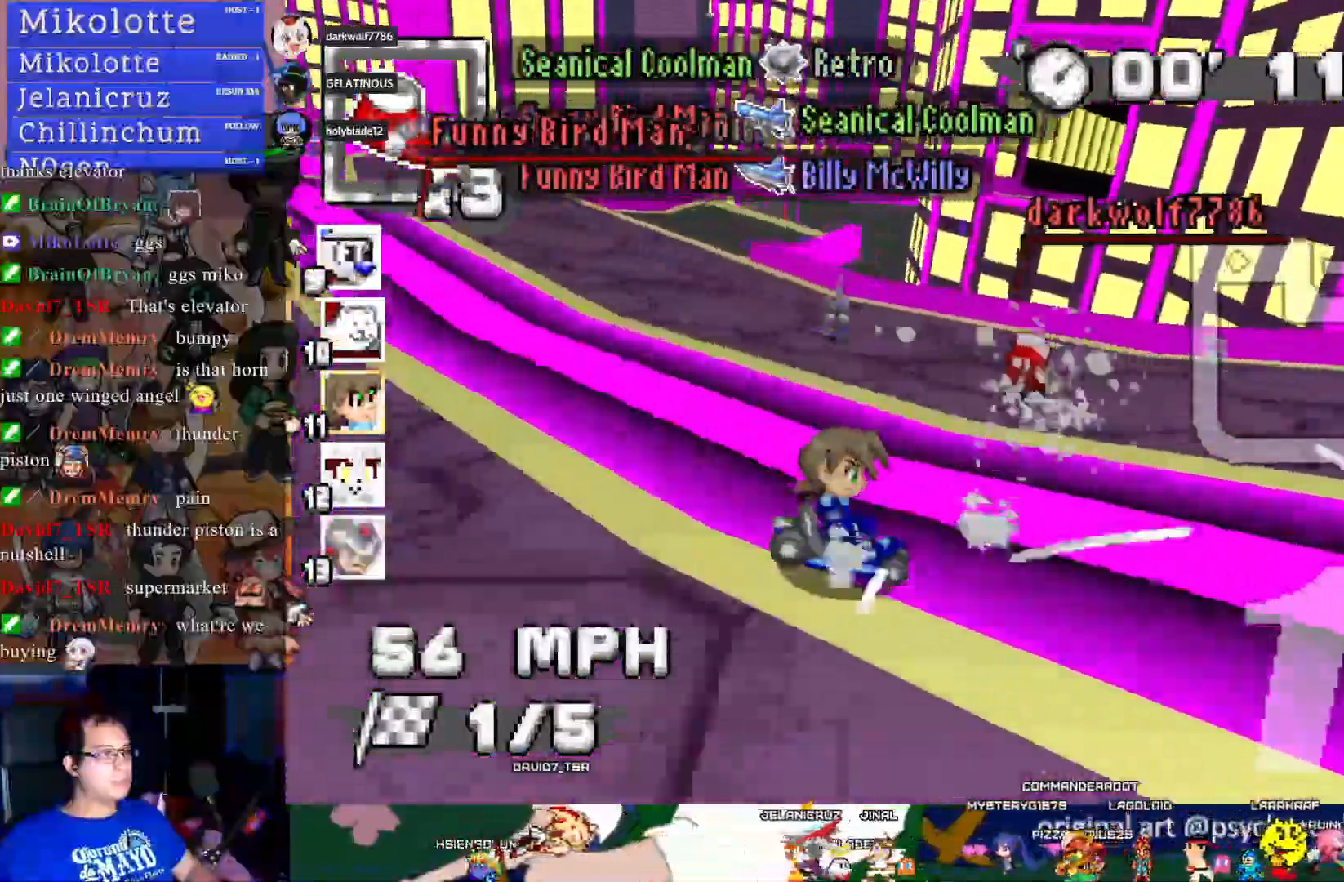
{"buttons": ["CROSS"], "left_stick": "center", "right_stick": "center", "events": [[167, "CIRCLE", "down"], [233, "CIRCLE", "up"], [450, "R1", "up"]]}
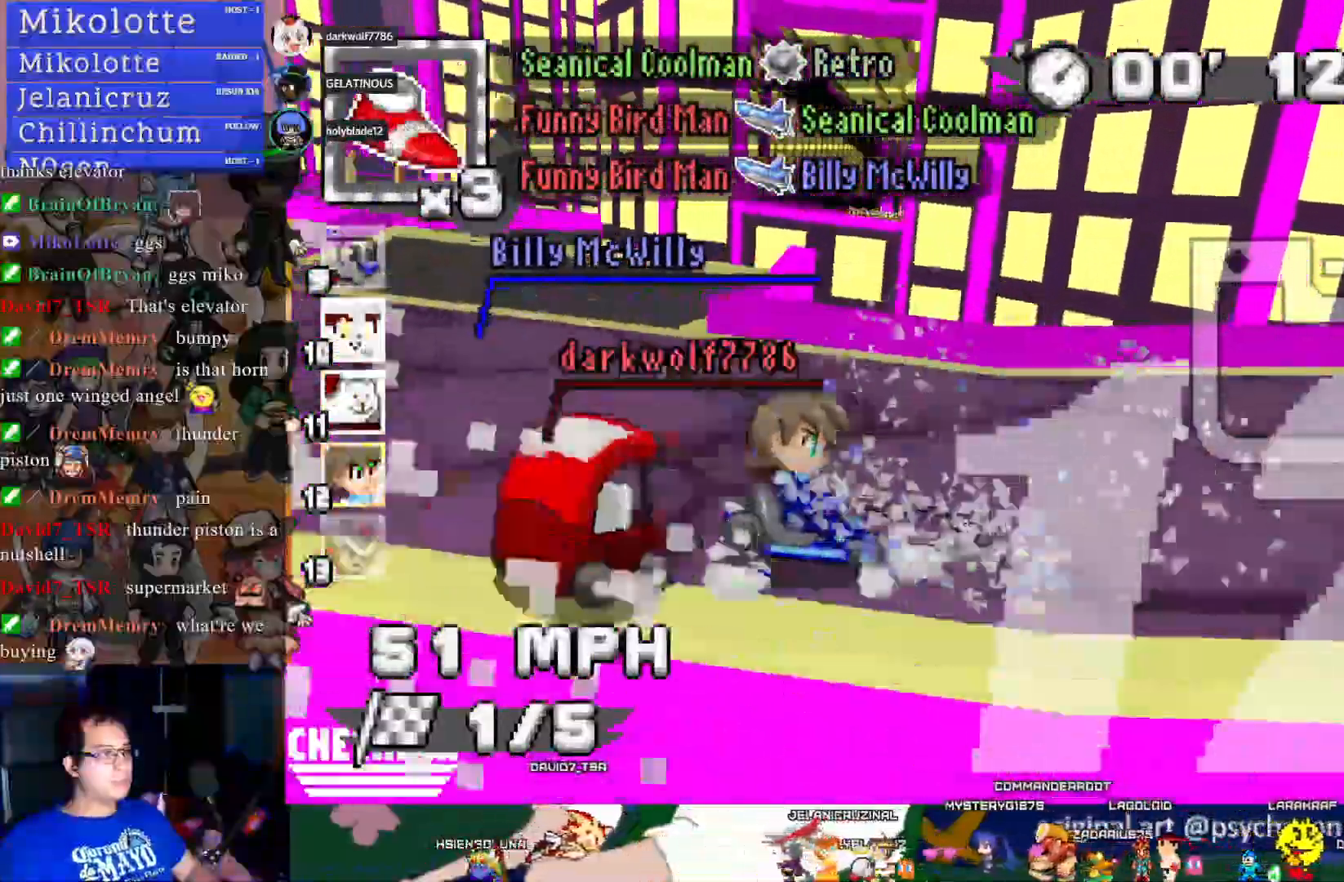
{"buttons": ["CROSS"], "left_stick": "center", "right_stick": "center", "events": [[83, "L1", "down"], [183, "L1", "up"]]}
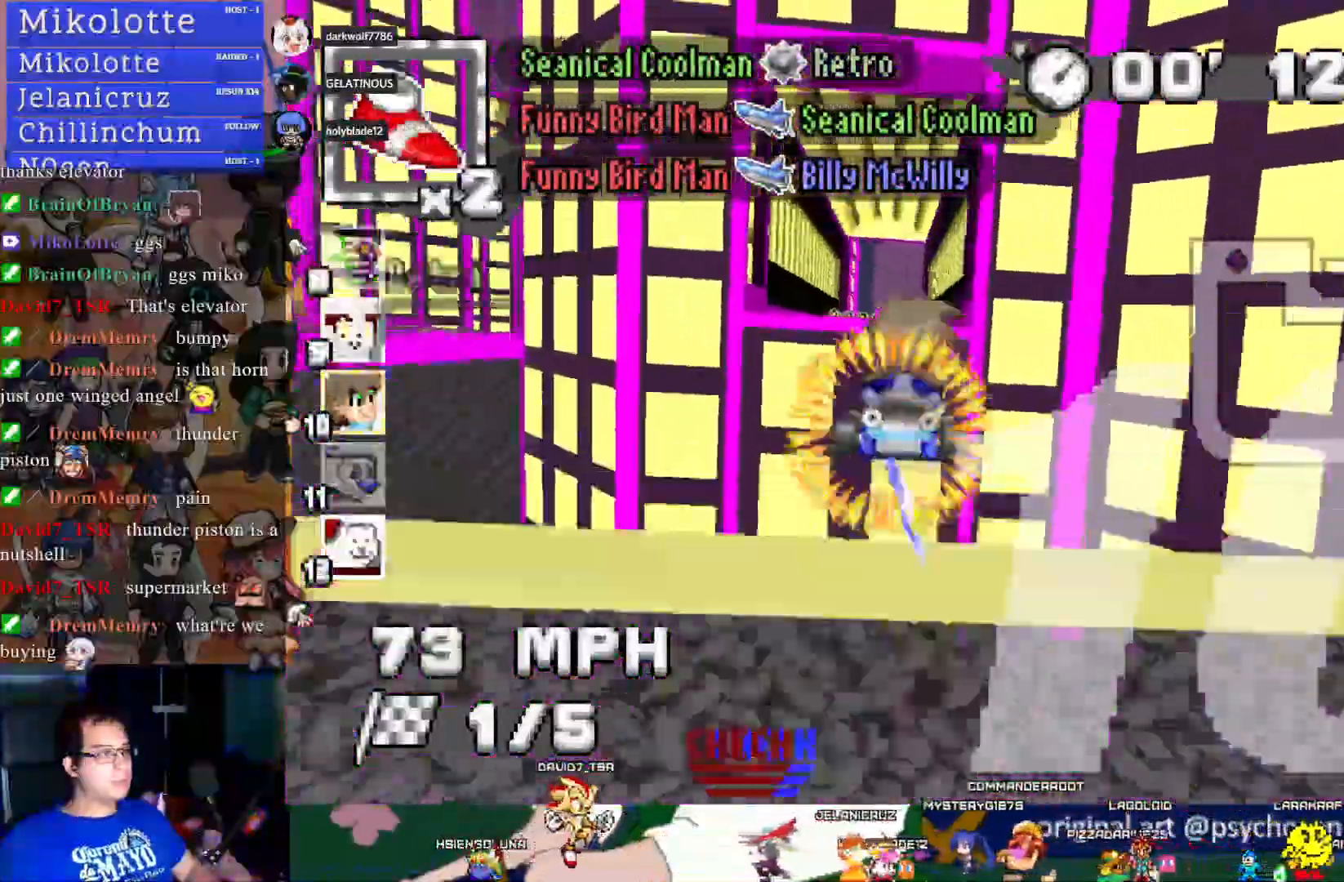
{"buttons": ["CROSS"], "left_stick": "center", "right_stick": "center", "events": []}
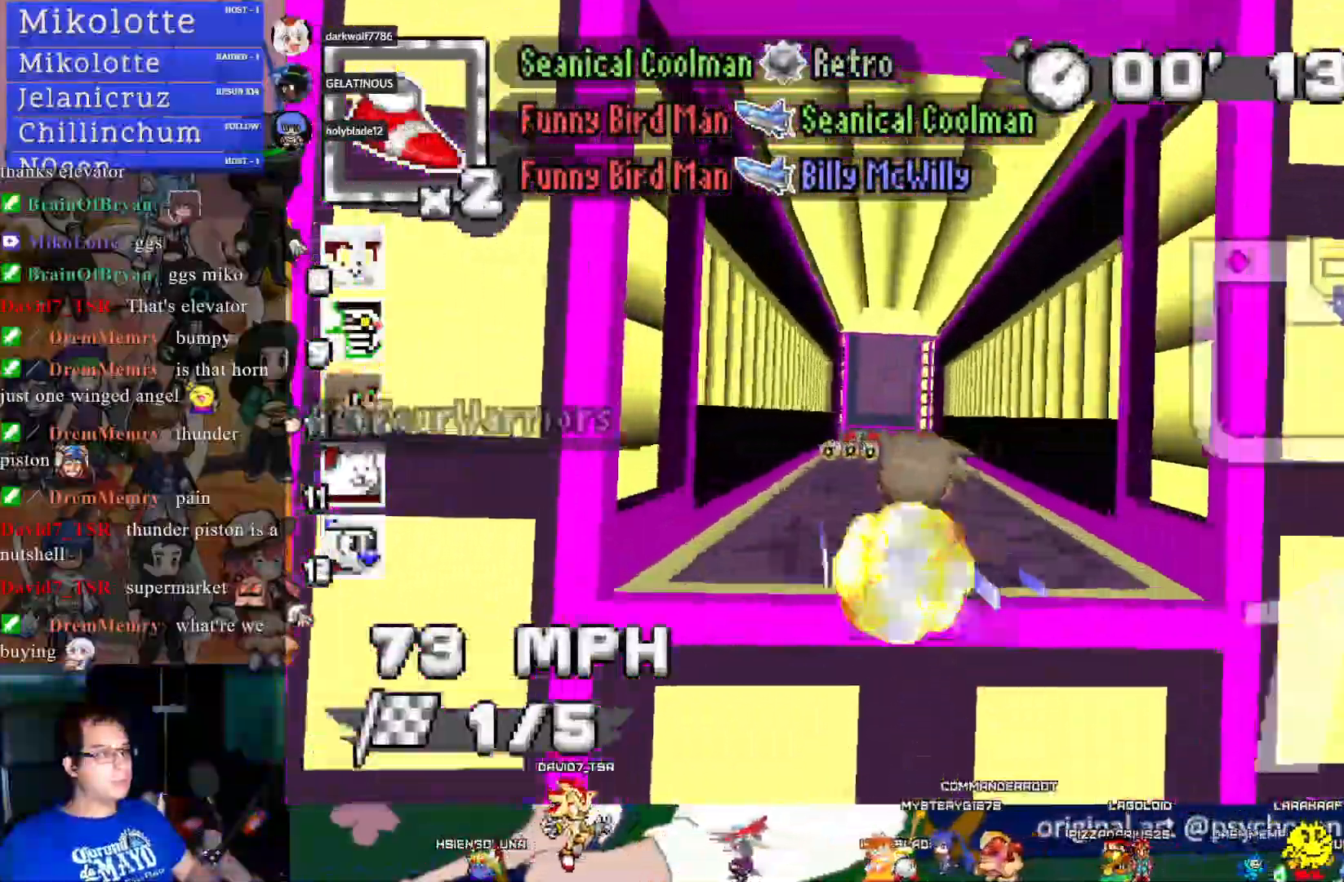
{"buttons": ["CROSS"], "left_stick": "center", "right_stick": "center", "events": []}
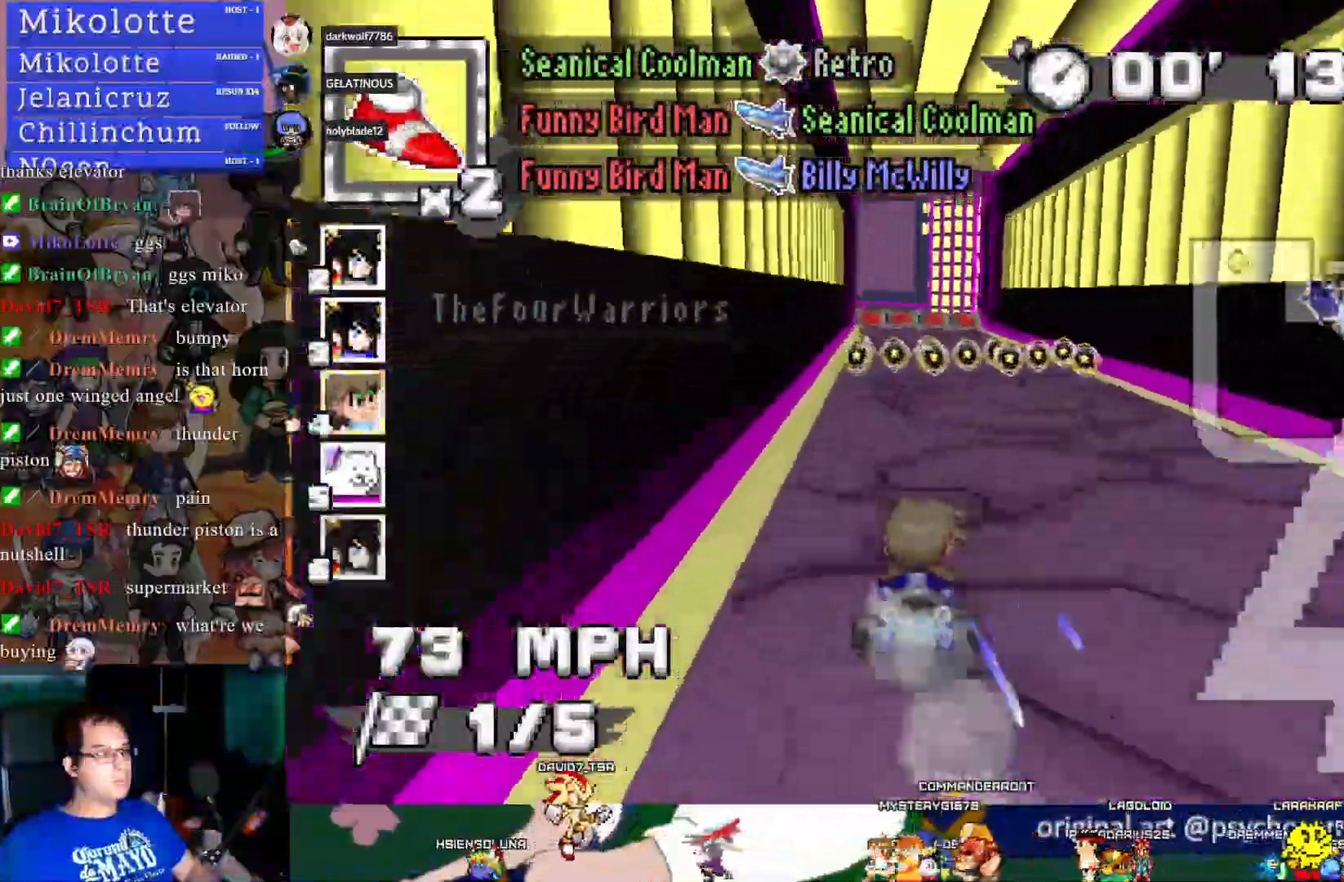
{"buttons": ["CROSS"], "left_stick": "center", "right_stick": "center", "events": [[267, "left_stick", "left"], [383, "left_stick", "center"]]}
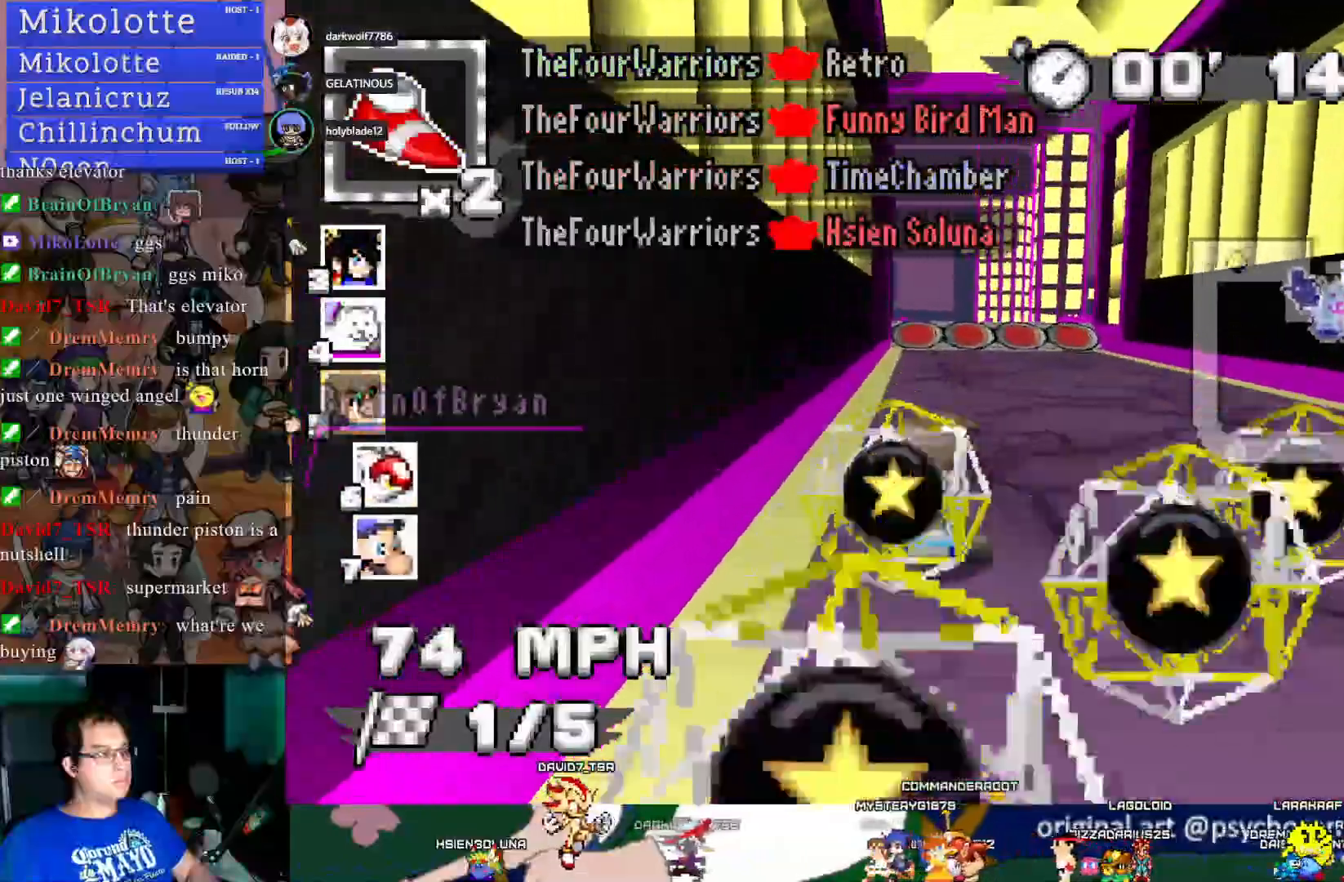
{"buttons": ["CROSS", "R1"], "left_stick": "center", "right_stick": "center", "events": [[83, "left_stick", "left"], [117, "R1", "down"], [433, "left_stick", "center"]]}
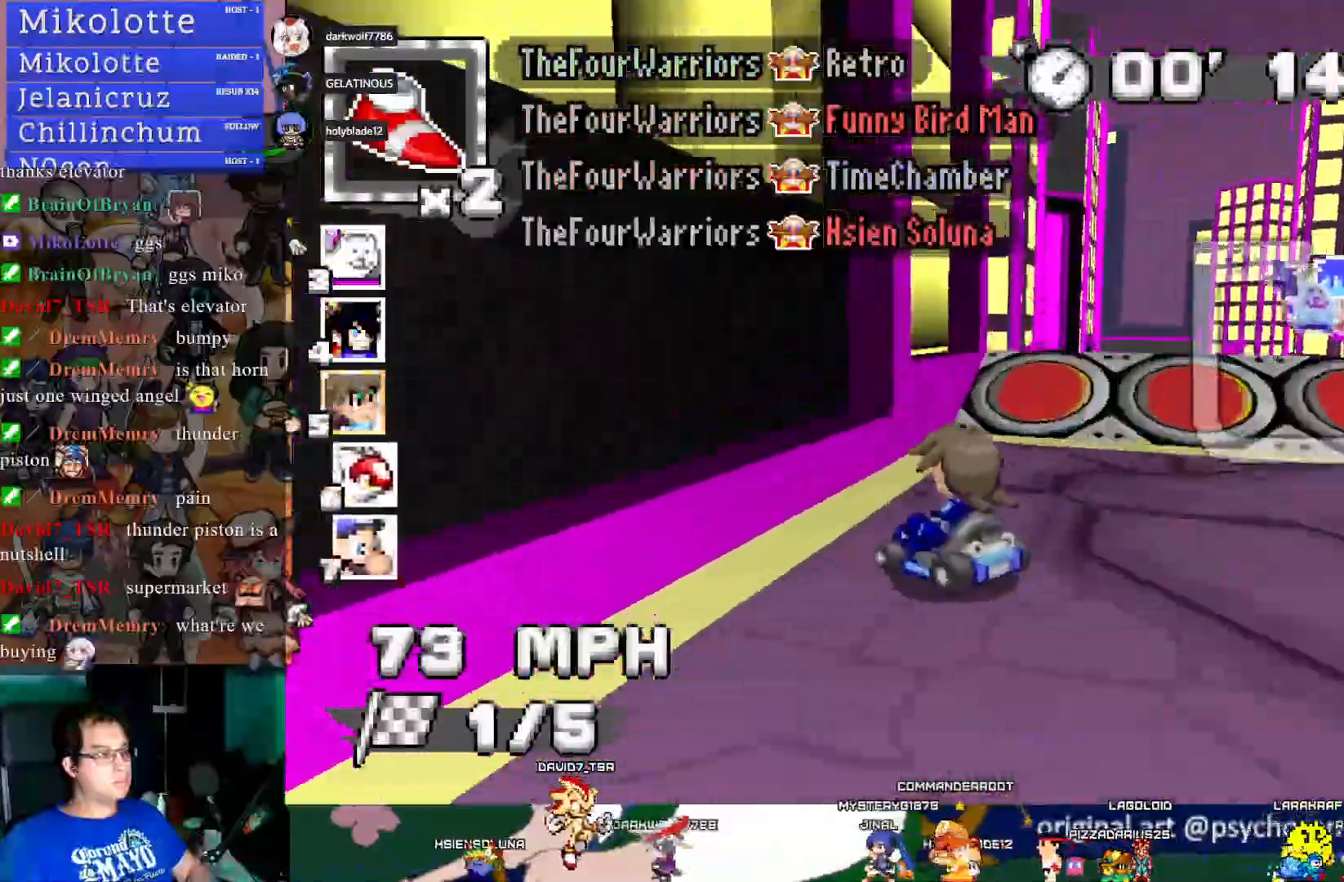
{"buttons": ["CROSS", "R1"], "left_stick": "center", "right_stick": "center", "events": [[133, "left_stick", "down-left"], [183, "left_stick", "center"]]}
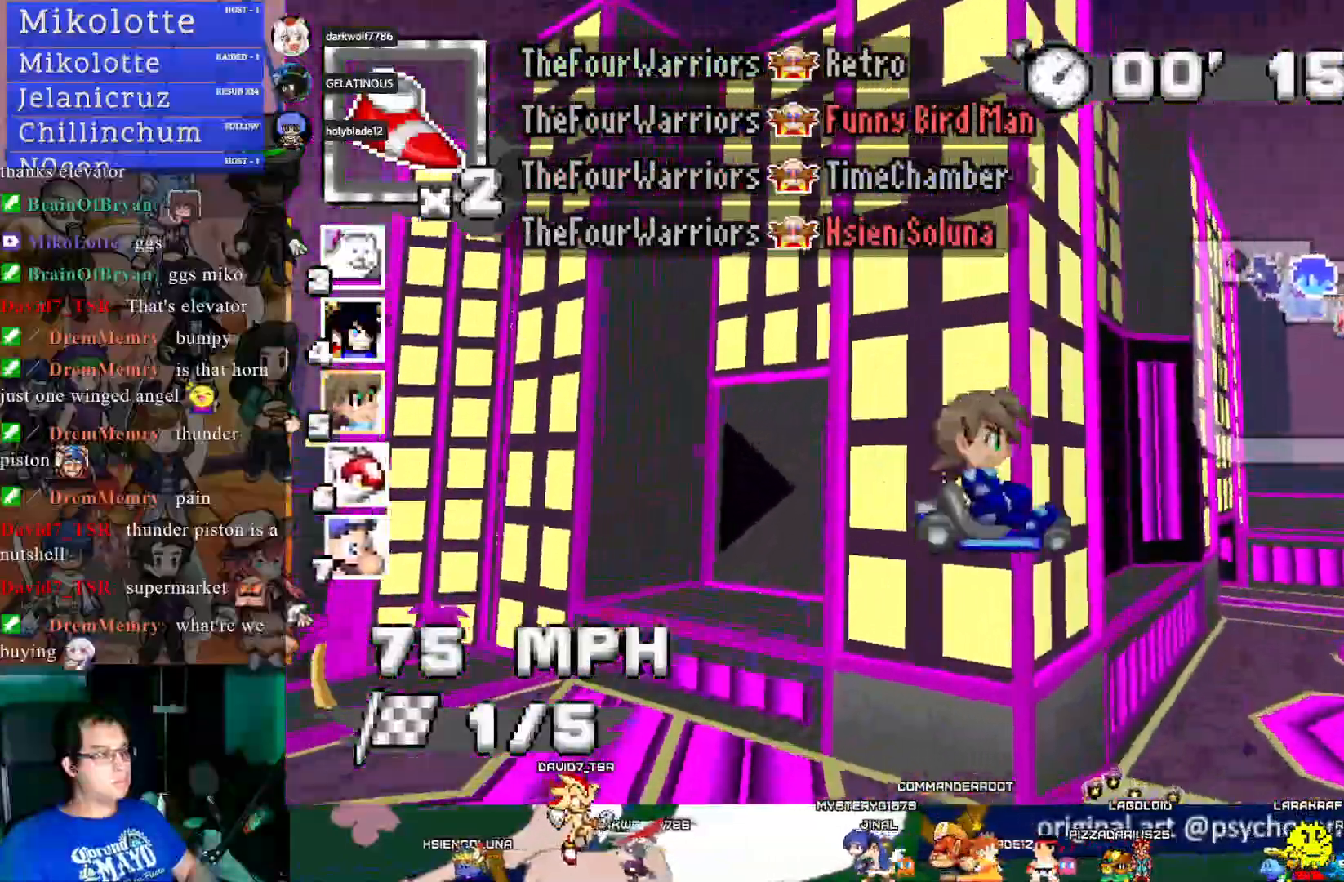
{"buttons": ["CROSS", "R1"], "left_stick": "center", "right_stick": "center", "events": [[83, "left_stick", "down-right"], [467, "left_stick", "center"]]}
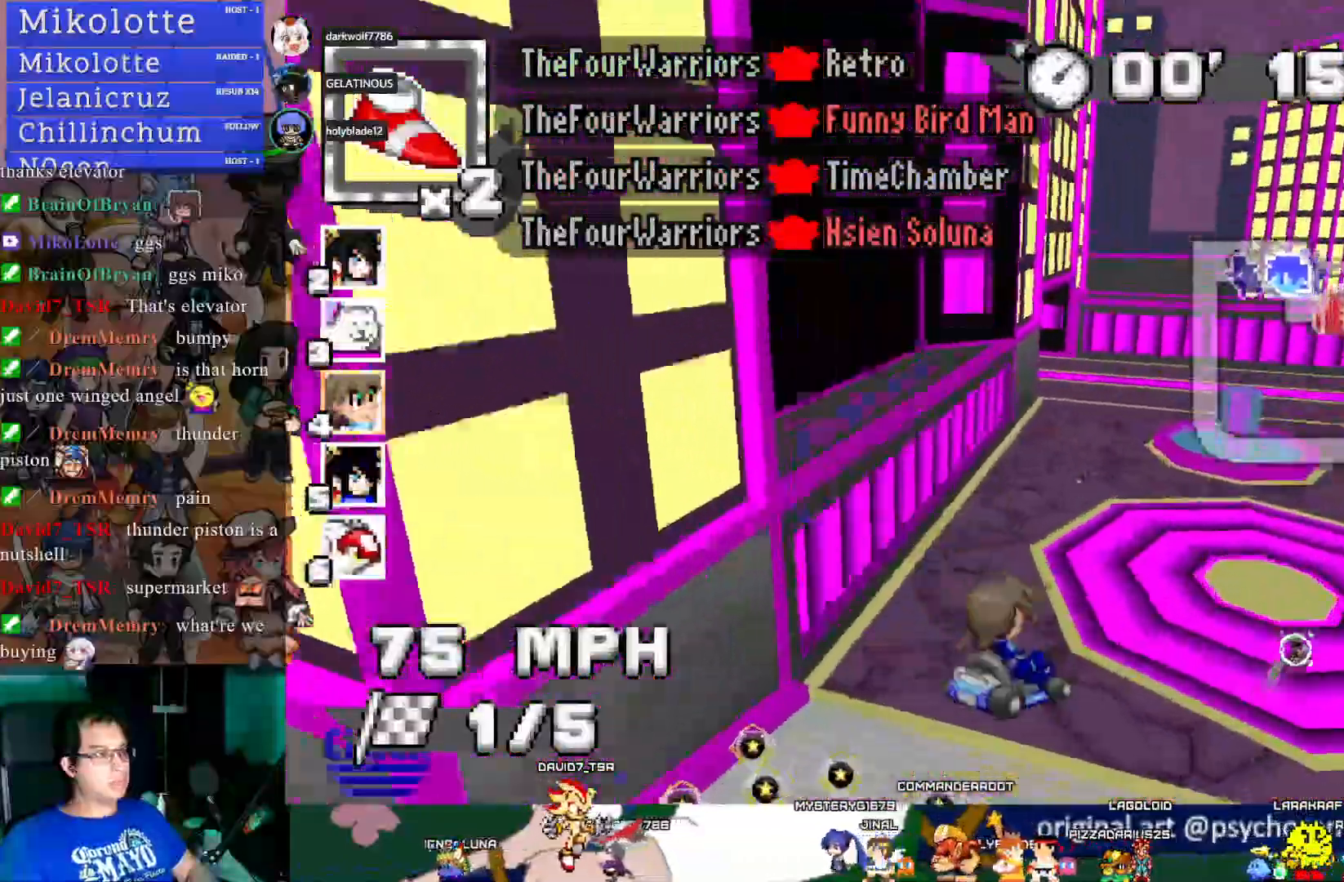
{"buttons": ["CROSS"], "left_stick": "center", "right_stick": "center", "events": [[150, "left_stick", "left"], [317, "R1", "up"], [333, "left_stick", "center"]]}
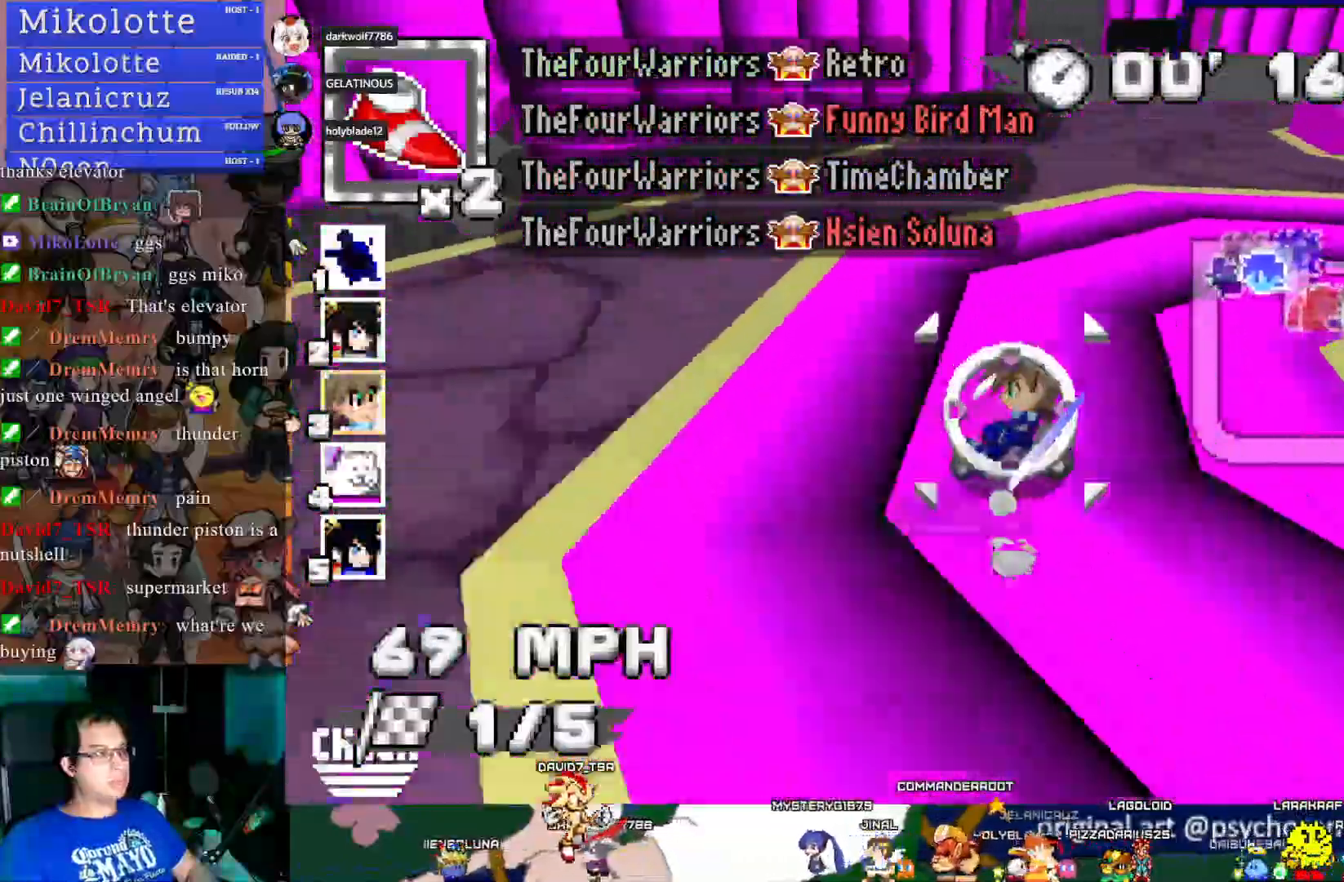
{"buttons": ["CROSS", "R1"], "left_stick": "up-left", "right_stick": "center", "events": [[67, "R1", "down"], [67, "left_stick", "left"], [183, "left_stick", "right"], [500, "left_stick", "up-left"]]}
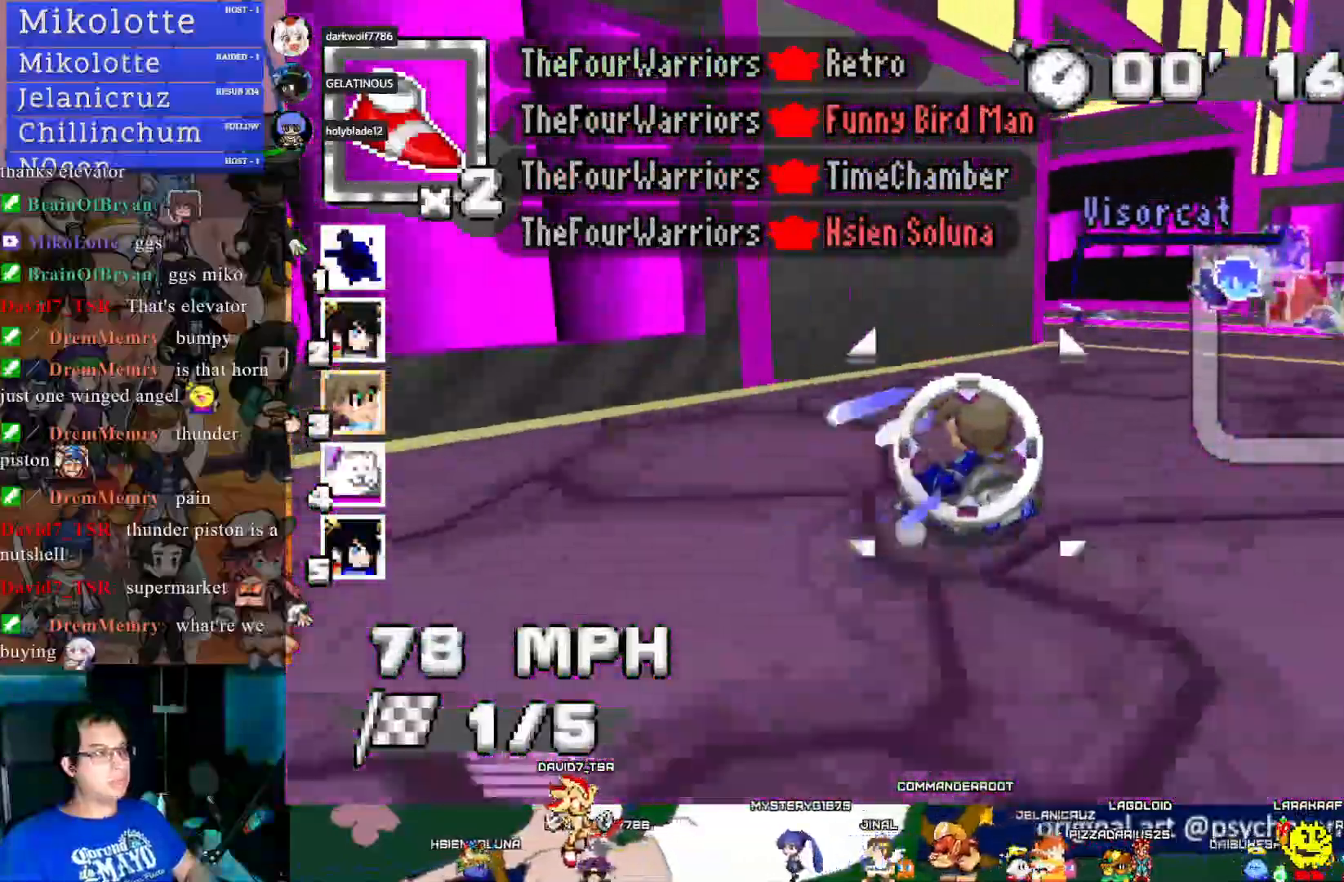
{"buttons": ["CROSS", "L1"], "left_stick": "left", "right_stick": "center", "events": [[83, "left_stick", "left"], [283, "R1", "up"], [400, "L1", "down"]]}
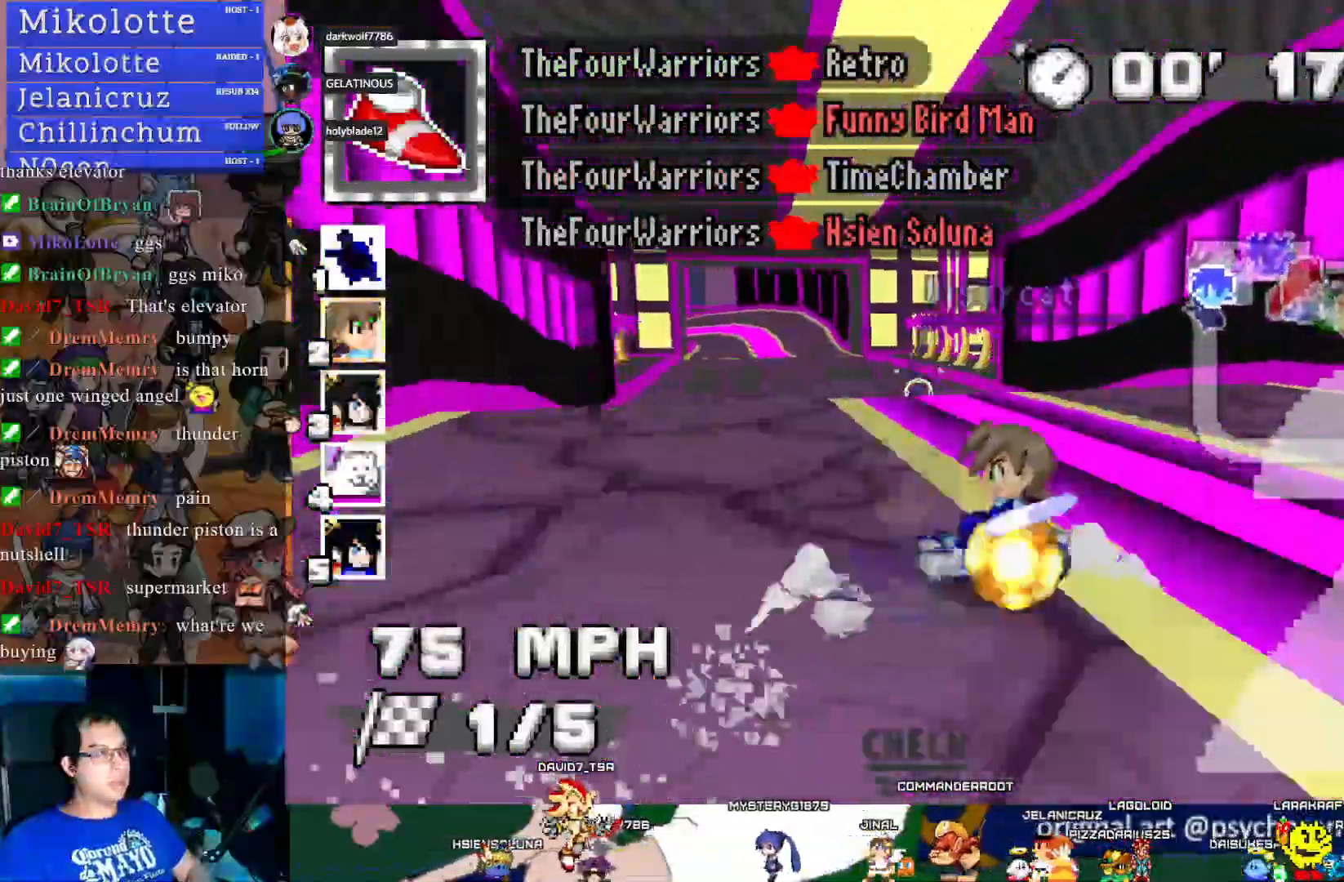
{"buttons": ["CROSS"], "left_stick": "center", "right_stick": "center", "events": [[17, "L1", "up"], [117, "left_stick", "center"], [367, "left_stick", "down-right"], [500, "left_stick", "center"]]}
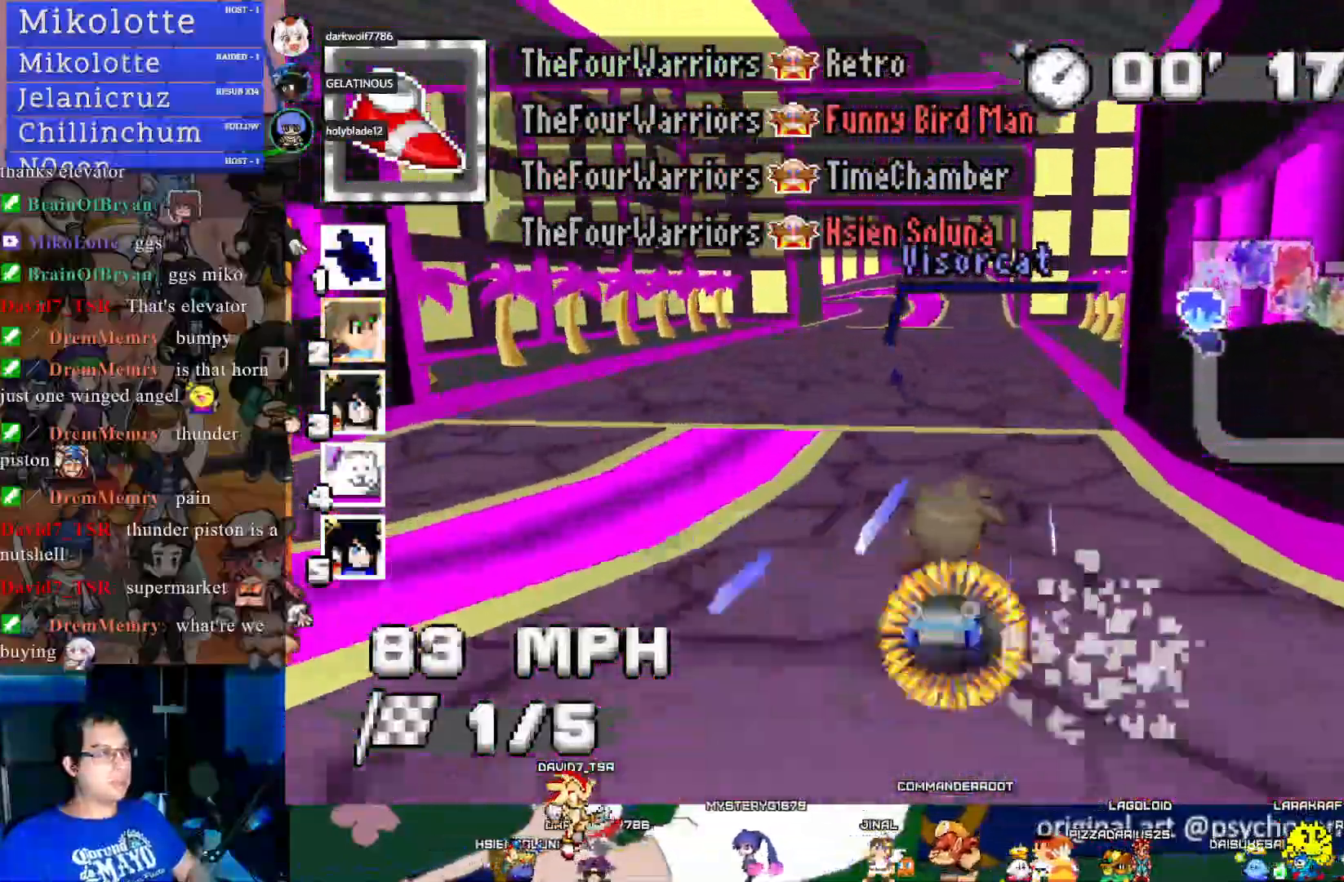
{"buttons": ["CROSS", "R1"], "left_stick": "left", "right_stick": "center", "events": [[17, "left_stick", "down-right"], [33, "left_stick", "center"], [400, "left_stick", "left"], [450, "R1", "down"]]}
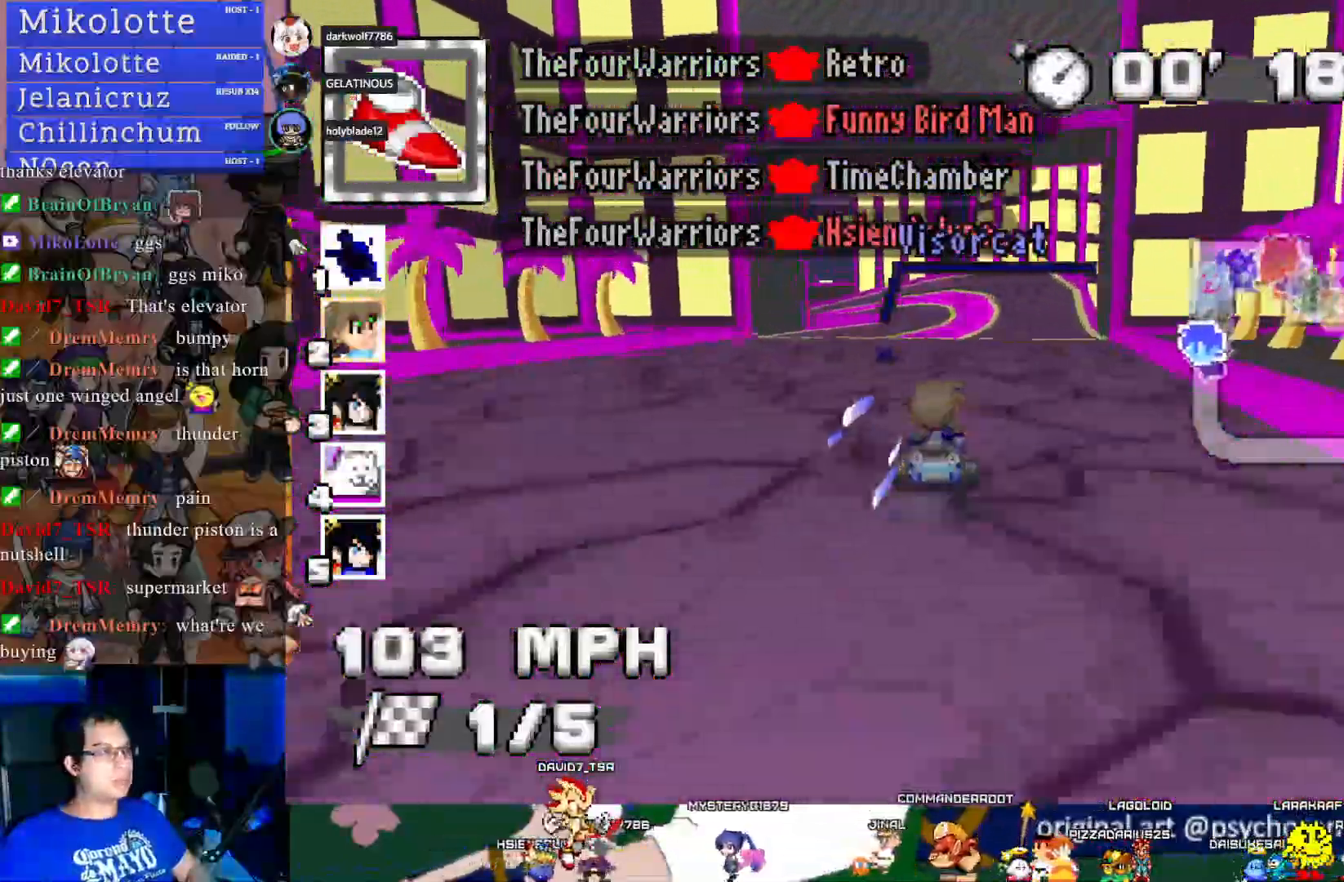
{"buttons": ["CROSS", "R1"], "left_stick": "left", "right_stick": "center", "events": []}
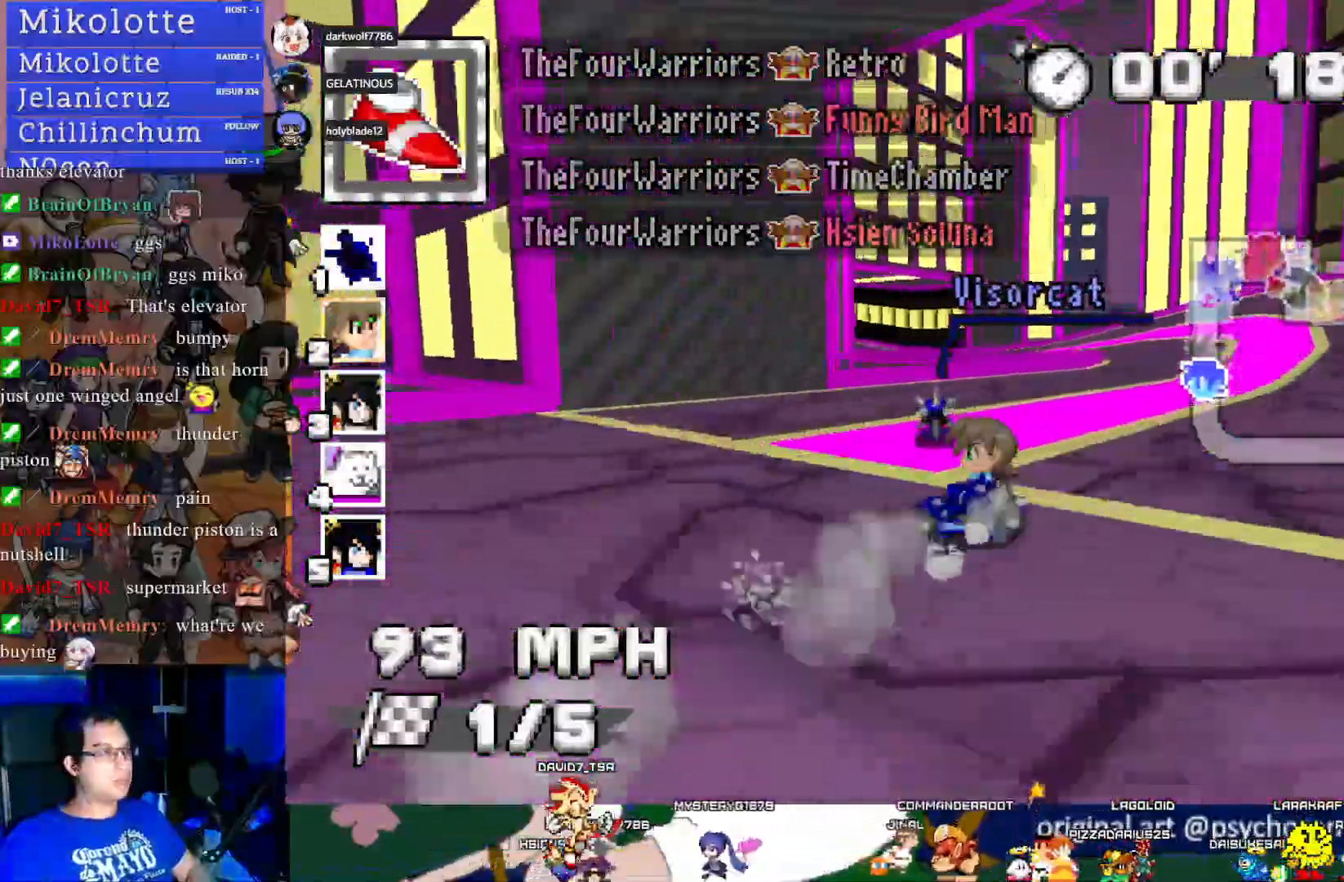
{"buttons": ["CROSS", "R1"], "left_stick": "down-right", "right_stick": "center", "events": [[117, "left_stick", "center"], [167, "left_stick", "down-right"]]}
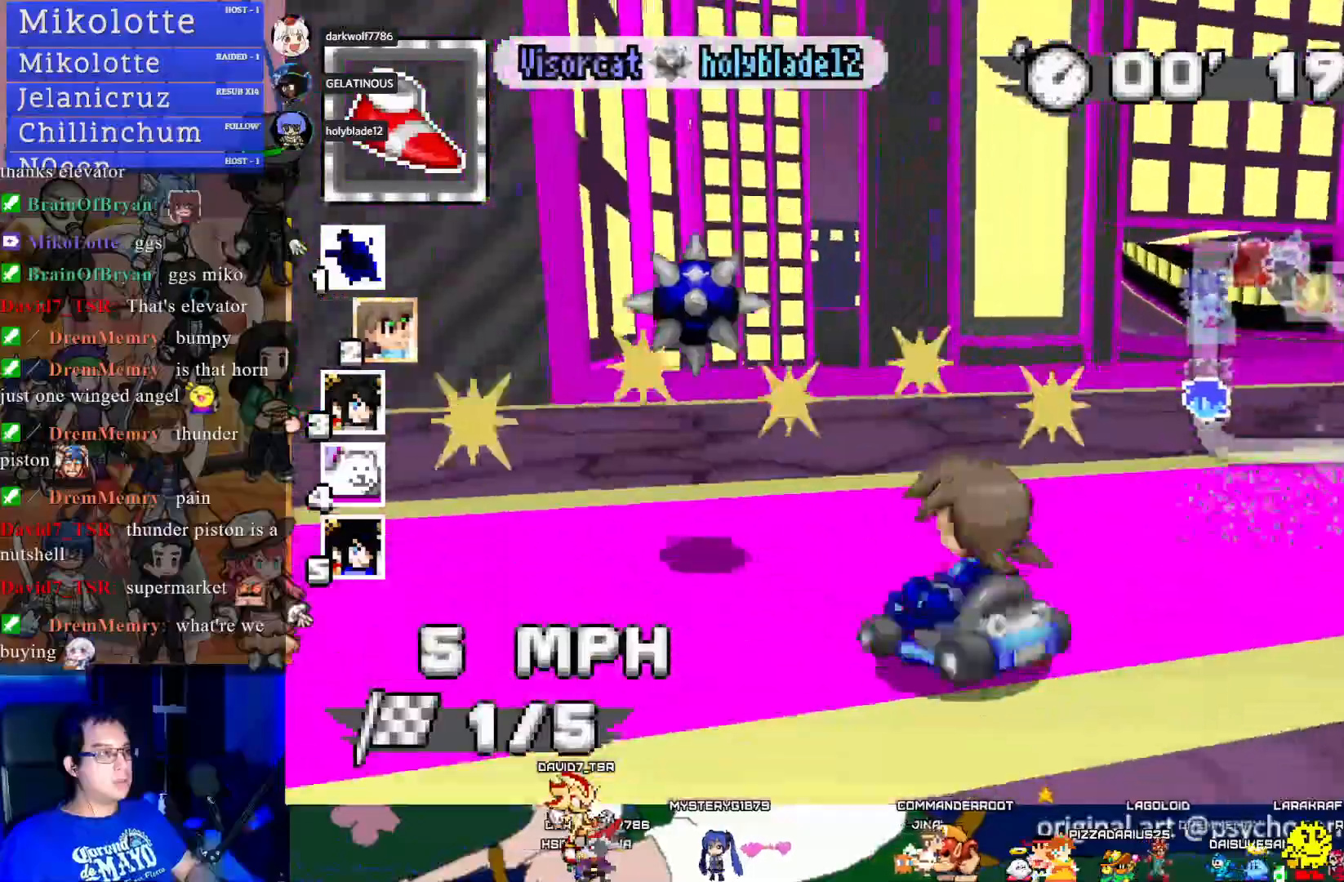
{"buttons": ["CROSS"], "left_stick": "center", "right_stick": "center", "events": [[150, "R1", "up"], [450, "left_stick", "center"]]}
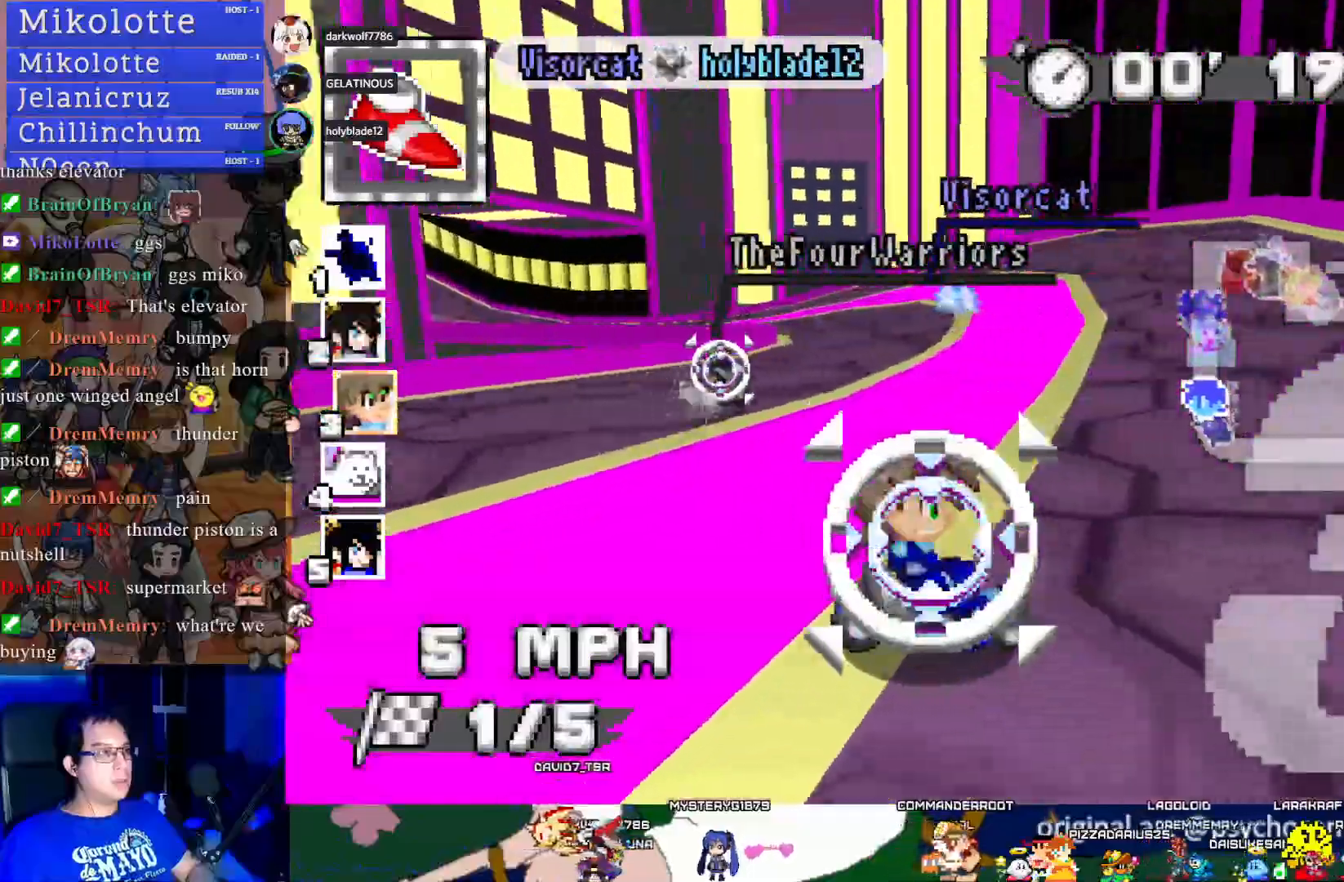
{"buttons": ["CROSS"], "left_stick": "center", "right_stick": "center", "events": []}
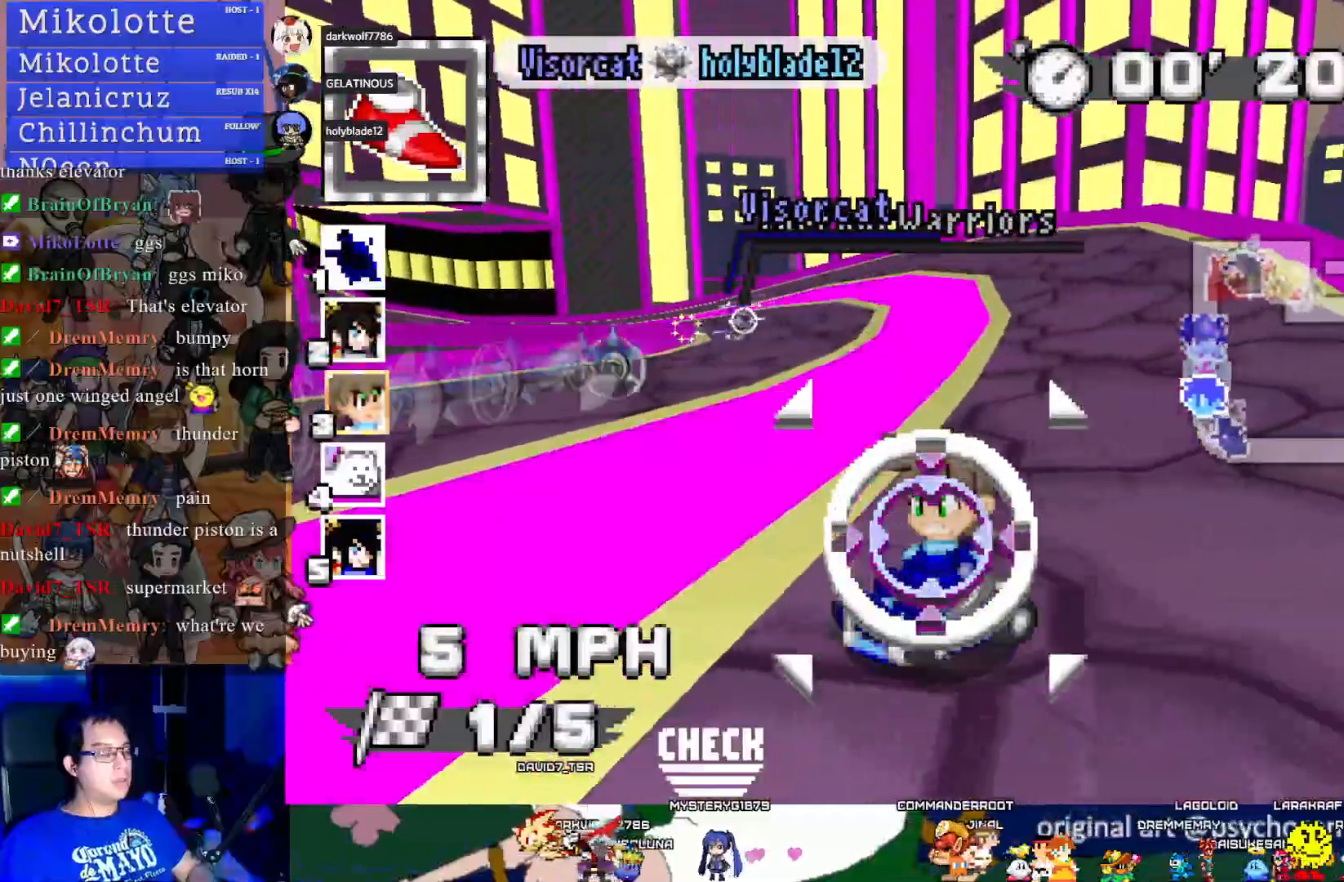
{"buttons": ["CROSS"], "left_stick": "center", "right_stick": "center", "events": []}
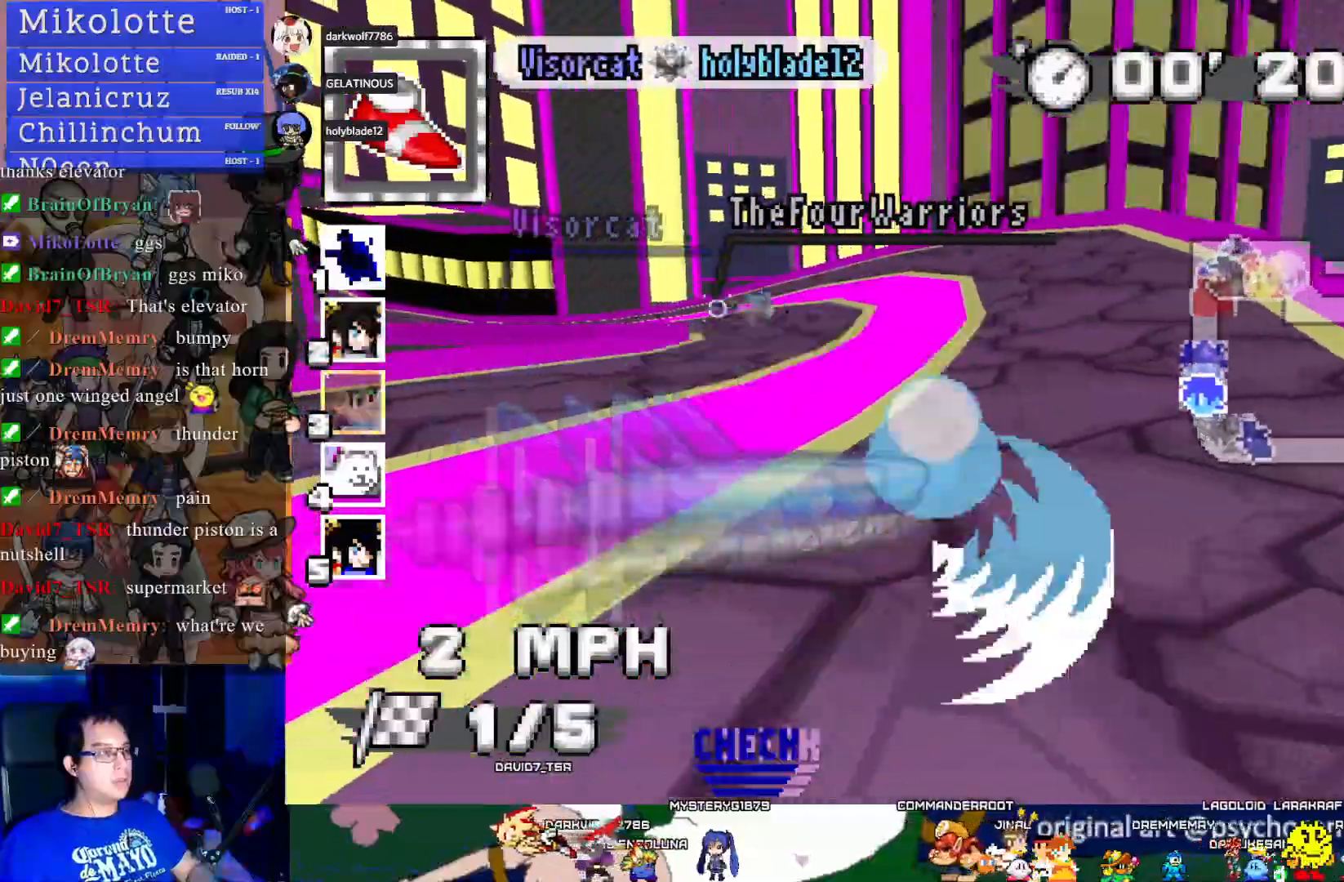
{"buttons": ["CROSS", "R1"], "left_stick": "left", "right_stick": "center", "events": [[17, "left_stick", "left"], [33, "L1", "down"], [133, "L1", "up"], [200, "R1", "down"]]}
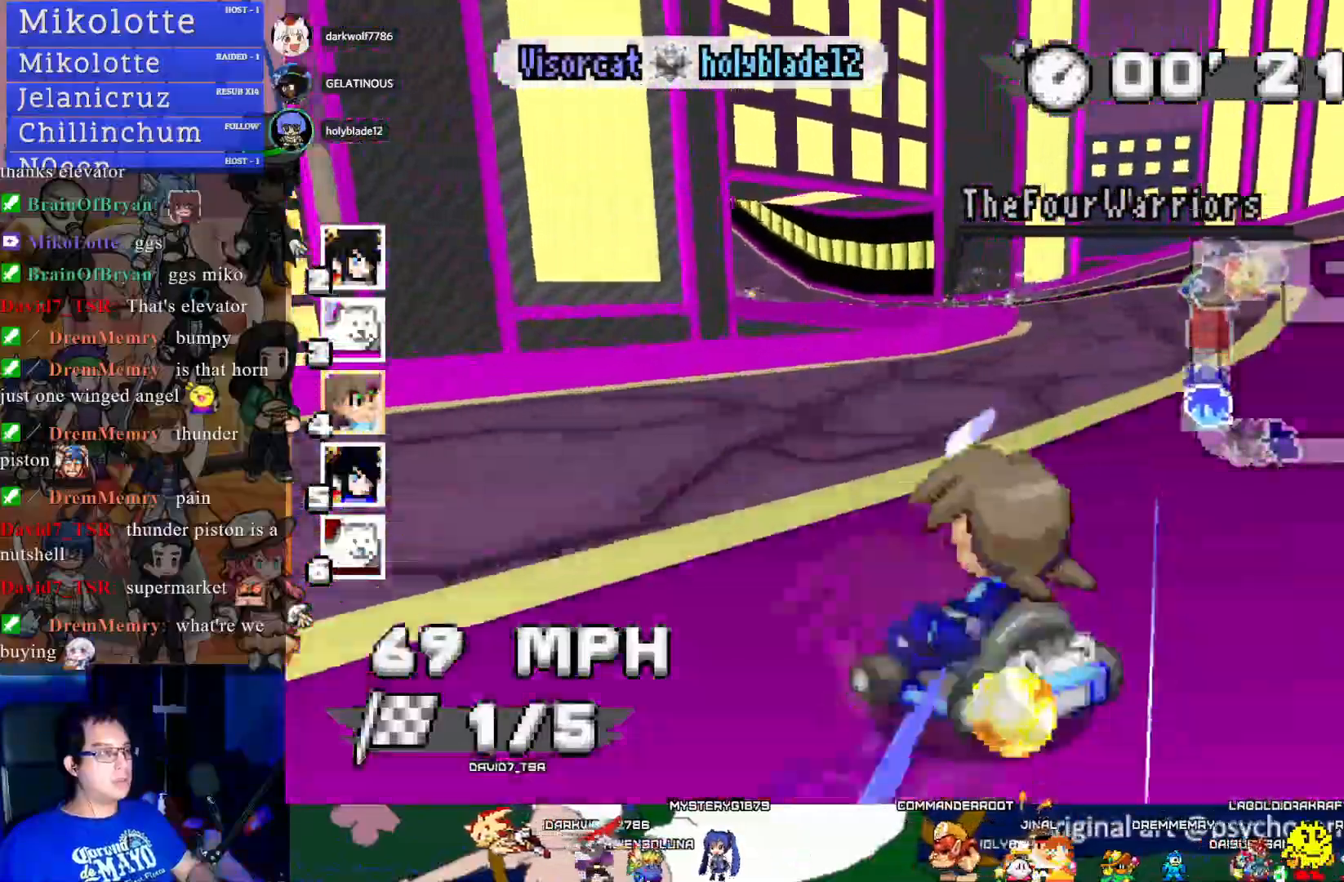
{"buttons": ["CROSS"], "left_stick": "left", "right_stick": "center", "events": [[67, "left_stick", "down-right"], [200, "left_stick", "center"], [250, "left_stick", "left"], [300, "R1", "up"]]}
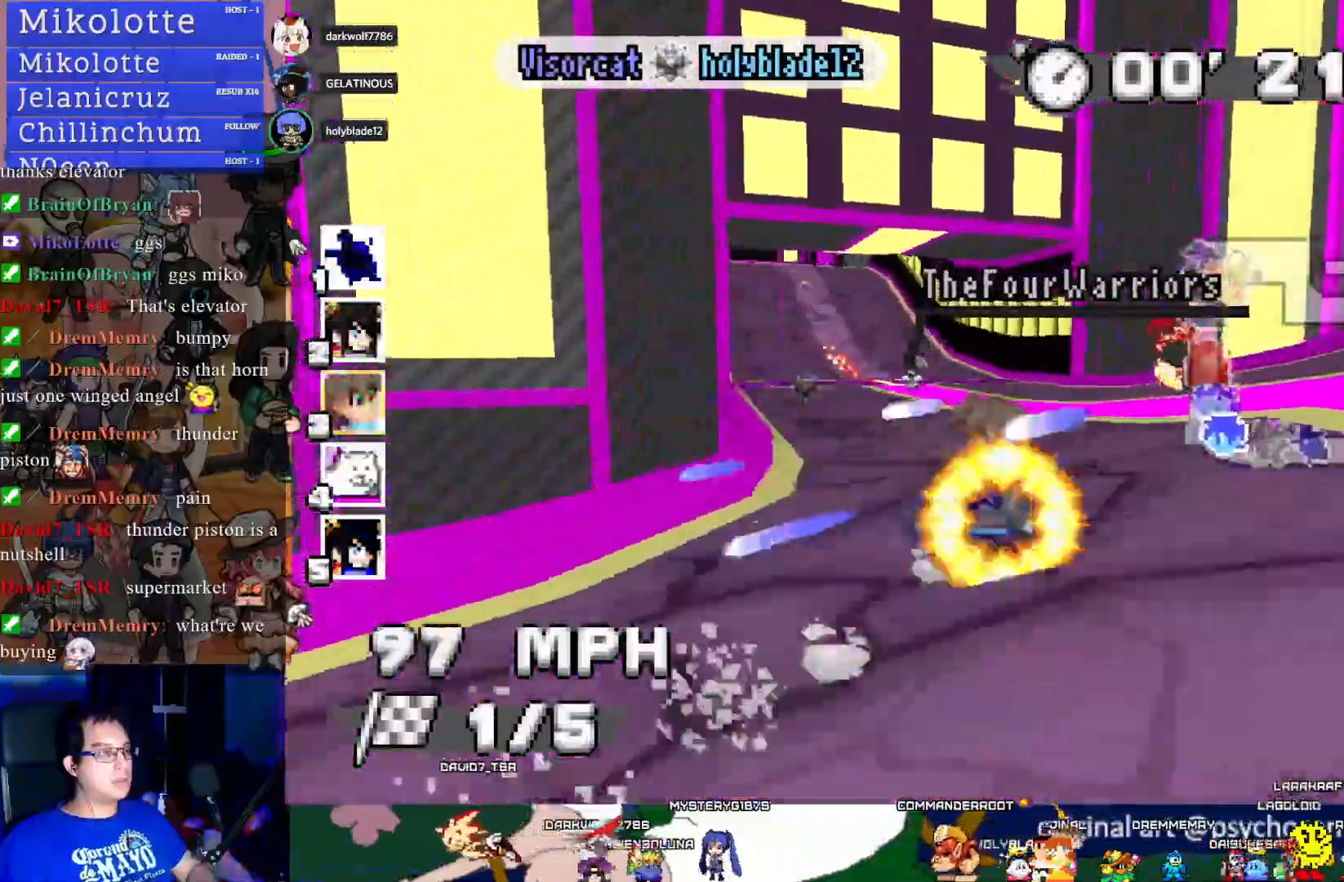
{"buttons": ["CROSS"], "left_stick": "center", "right_stick": "center", "events": [[83, "left_stick", "center"]]}
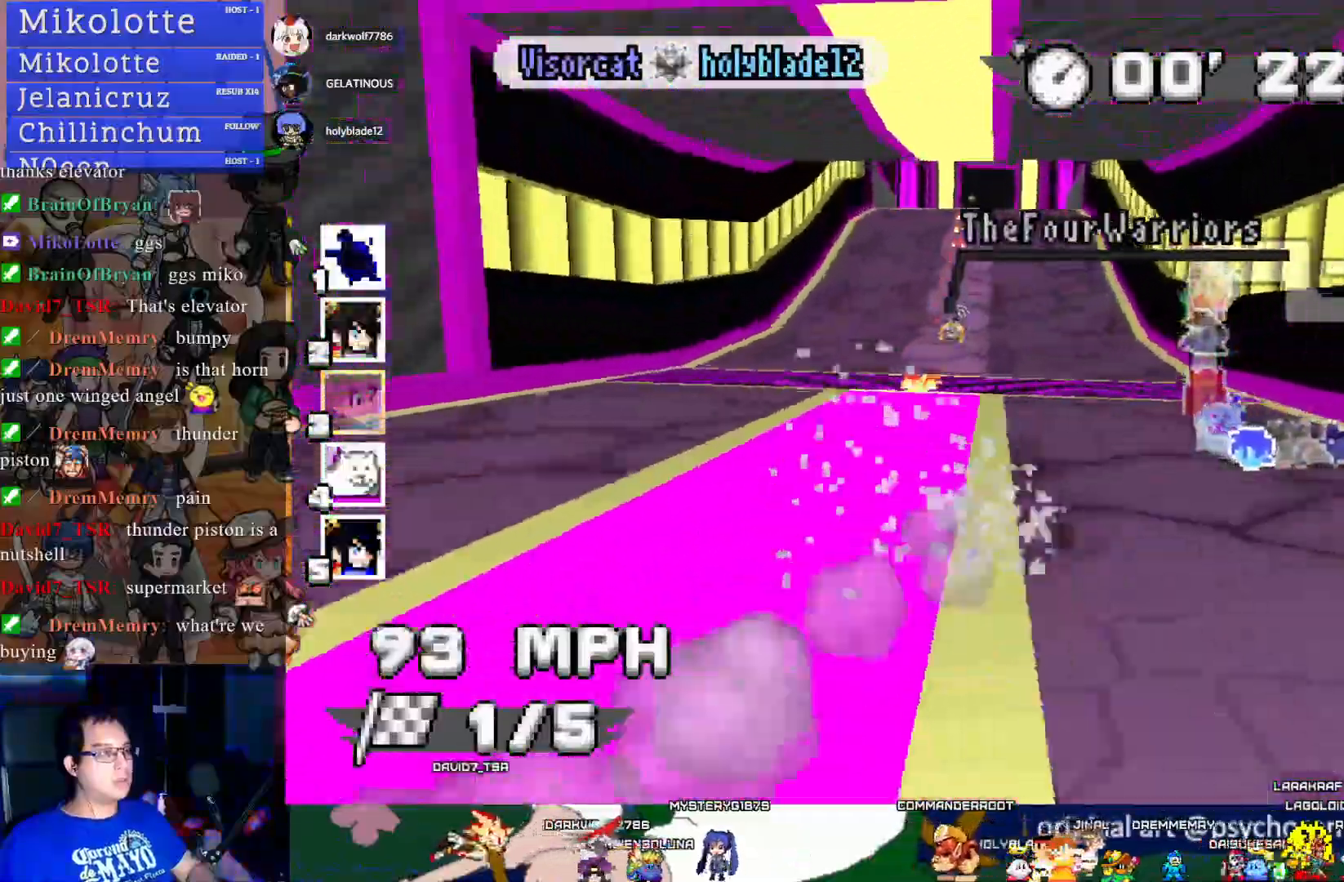
{"buttons": ["CROSS"], "left_stick": "center", "right_stick": "center", "events": [[133, "left_stick", "down-right"], [250, "left_stick", "center"]]}
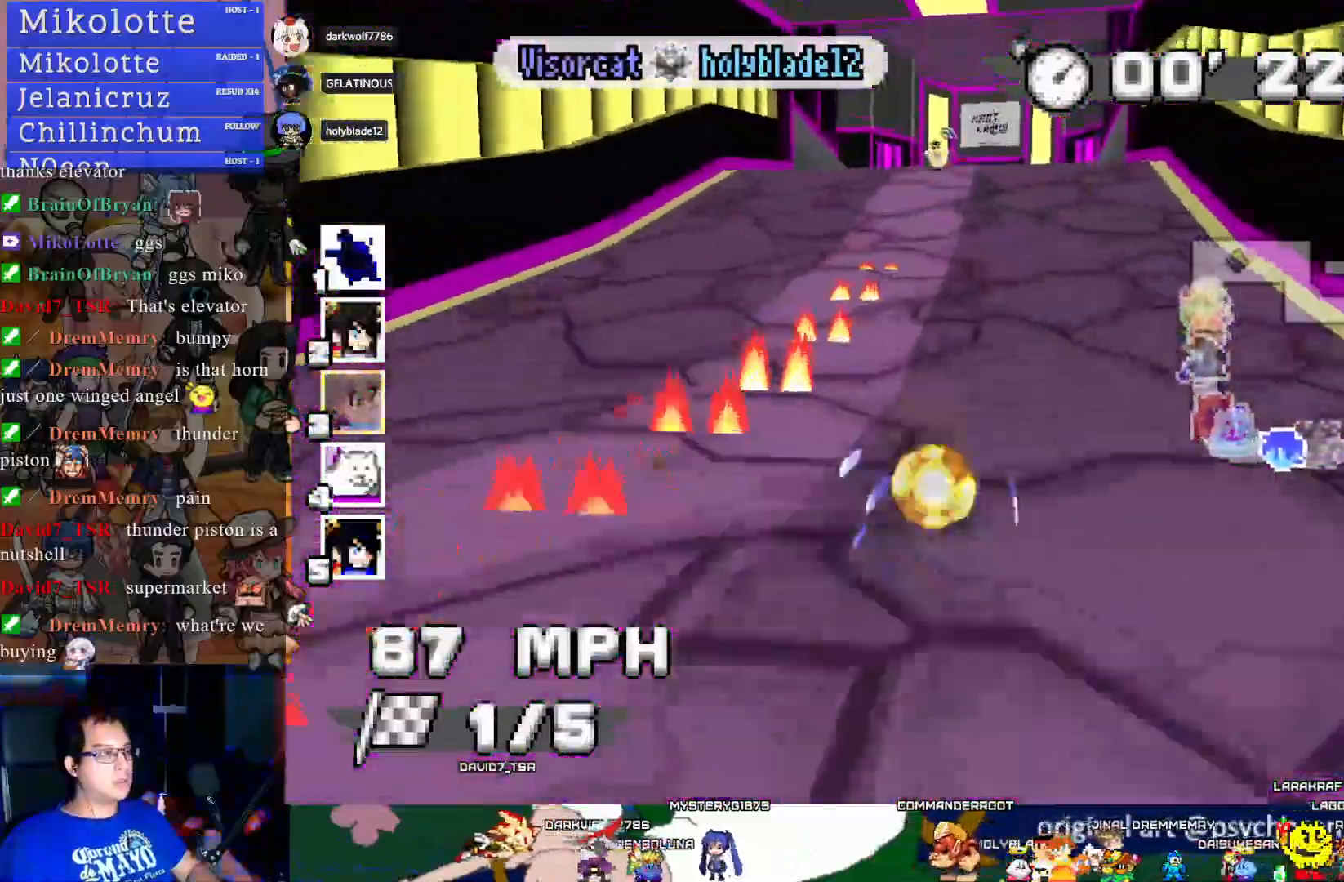
{"buttons": ["CROSS"], "left_stick": "center", "right_stick": "center", "events": [[83, "left_stick", "down-right"], [217, "left_stick", "center"]]}
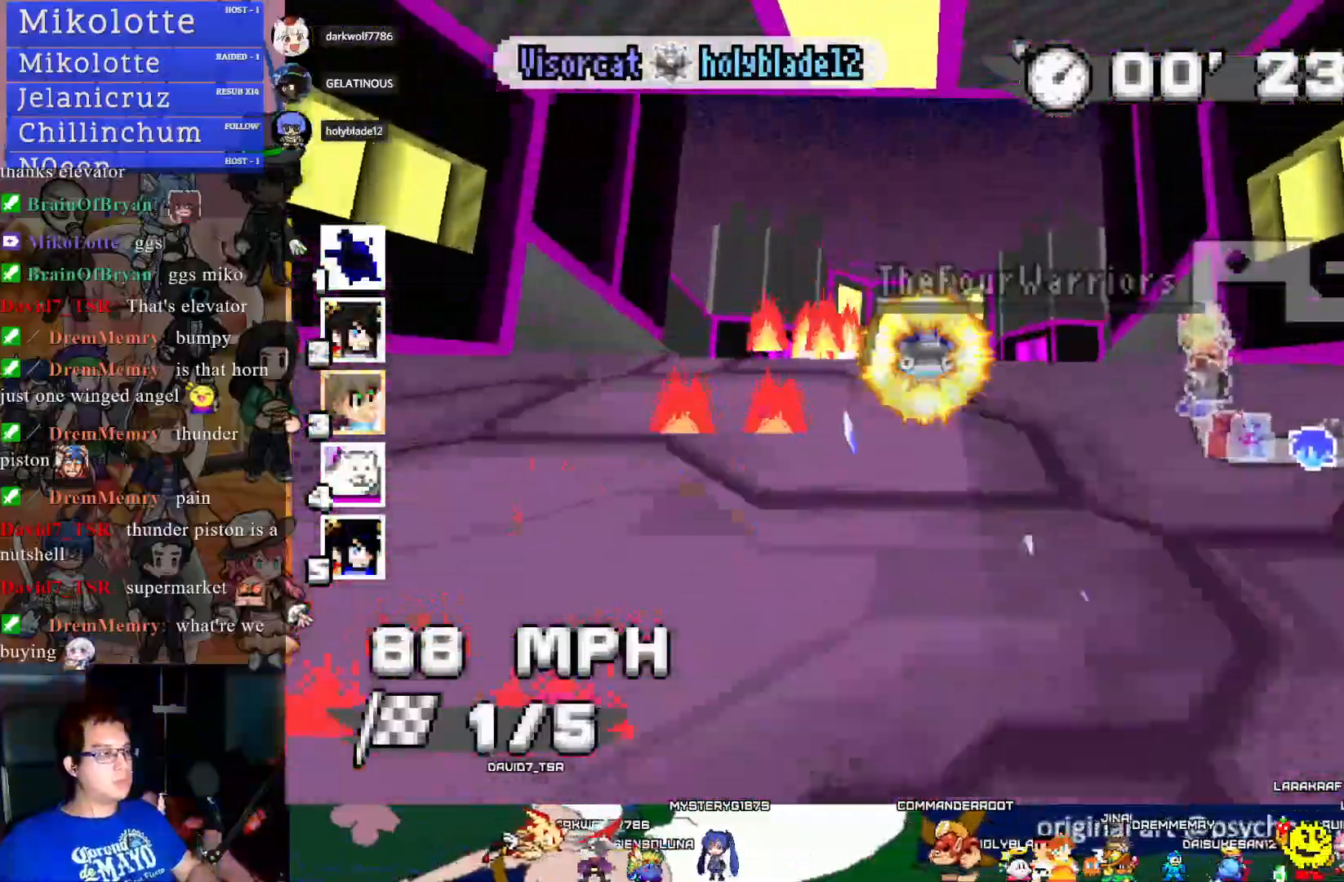
{"buttons": ["CROSS"], "left_stick": "center", "right_stick": "center", "events": [[250, "left_stick", "up-left"], [350, "left_stick", "center"]]}
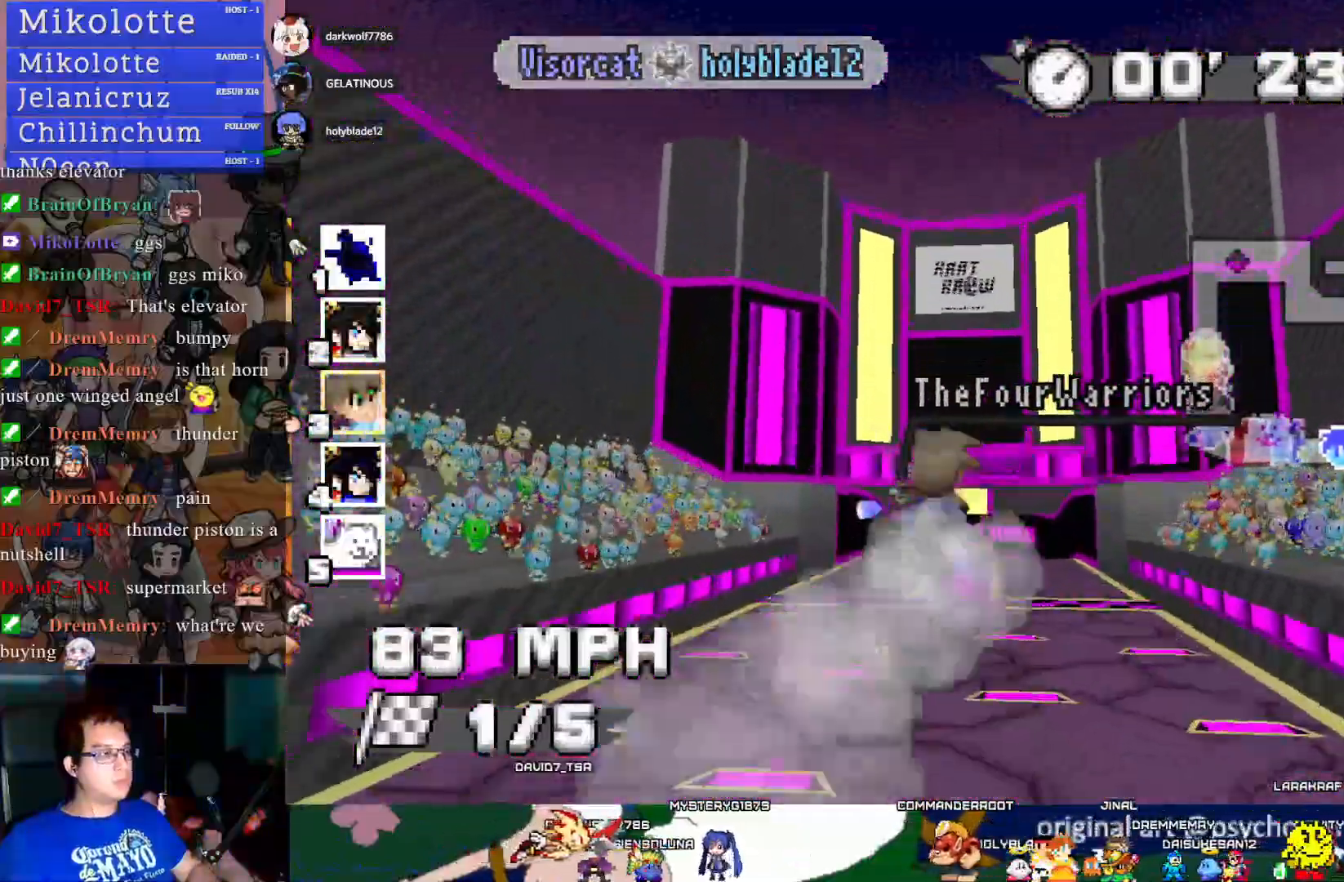
{"buttons": ["CROSS"], "left_stick": "center", "right_stick": "center", "events": []}
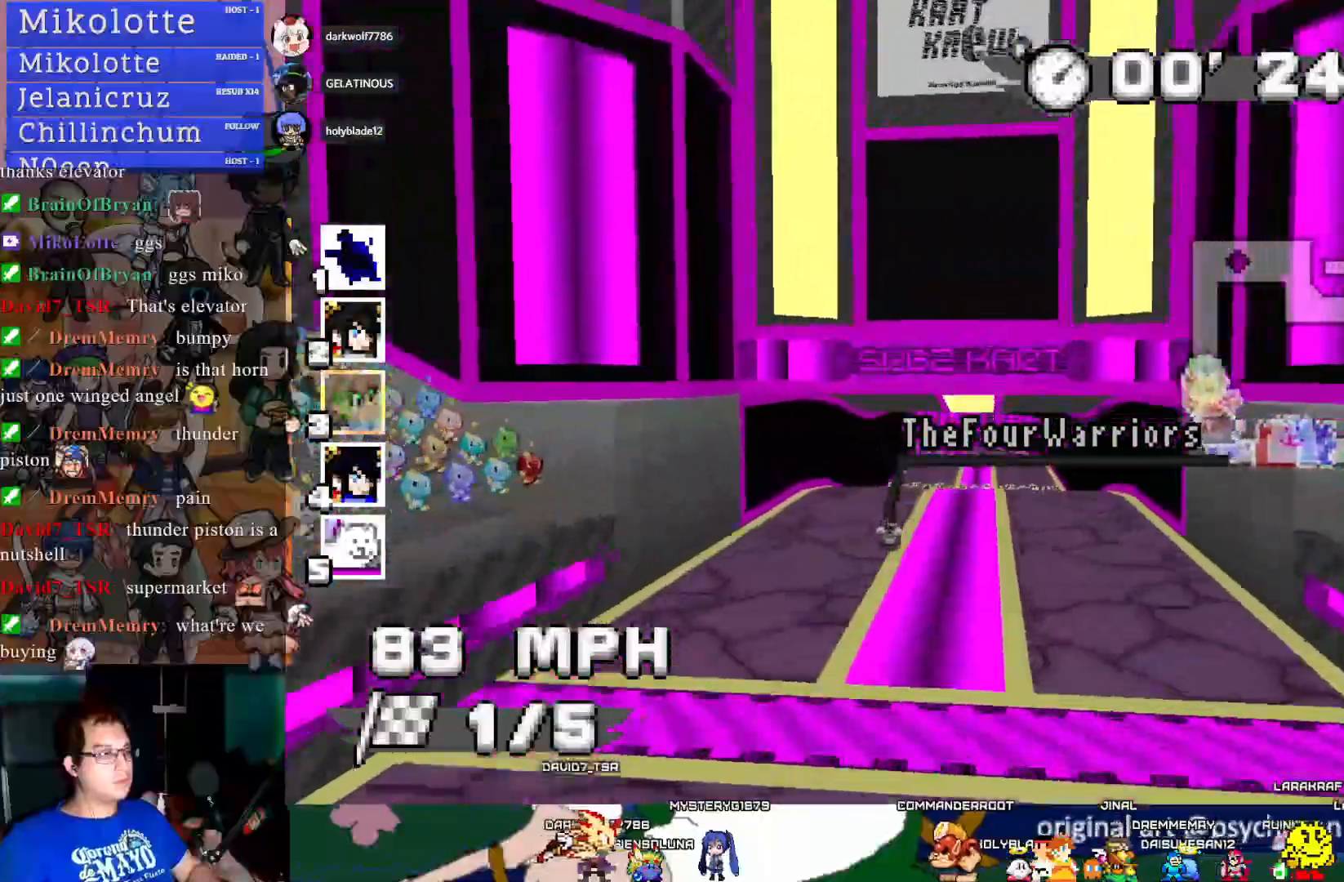
{"buttons": ["CROSS", "R1"], "left_stick": "left", "right_stick": "center", "events": [[450, "R1", "down"], [483, "left_stick", "left"]]}
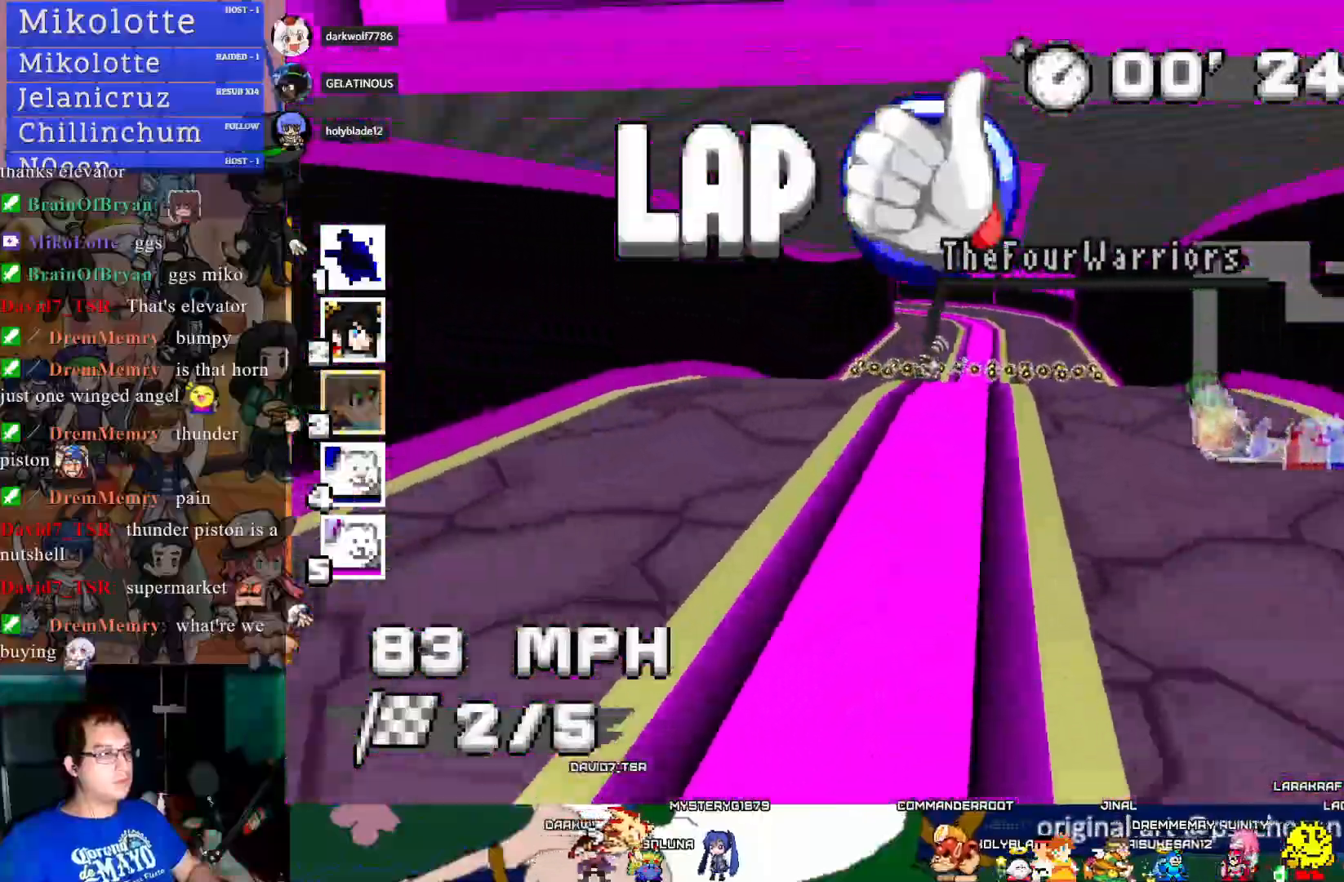
{"buttons": ["CROSS", "R1"], "left_stick": "right", "right_stick": "center", "events": [[150, "left_stick", "right"]]}